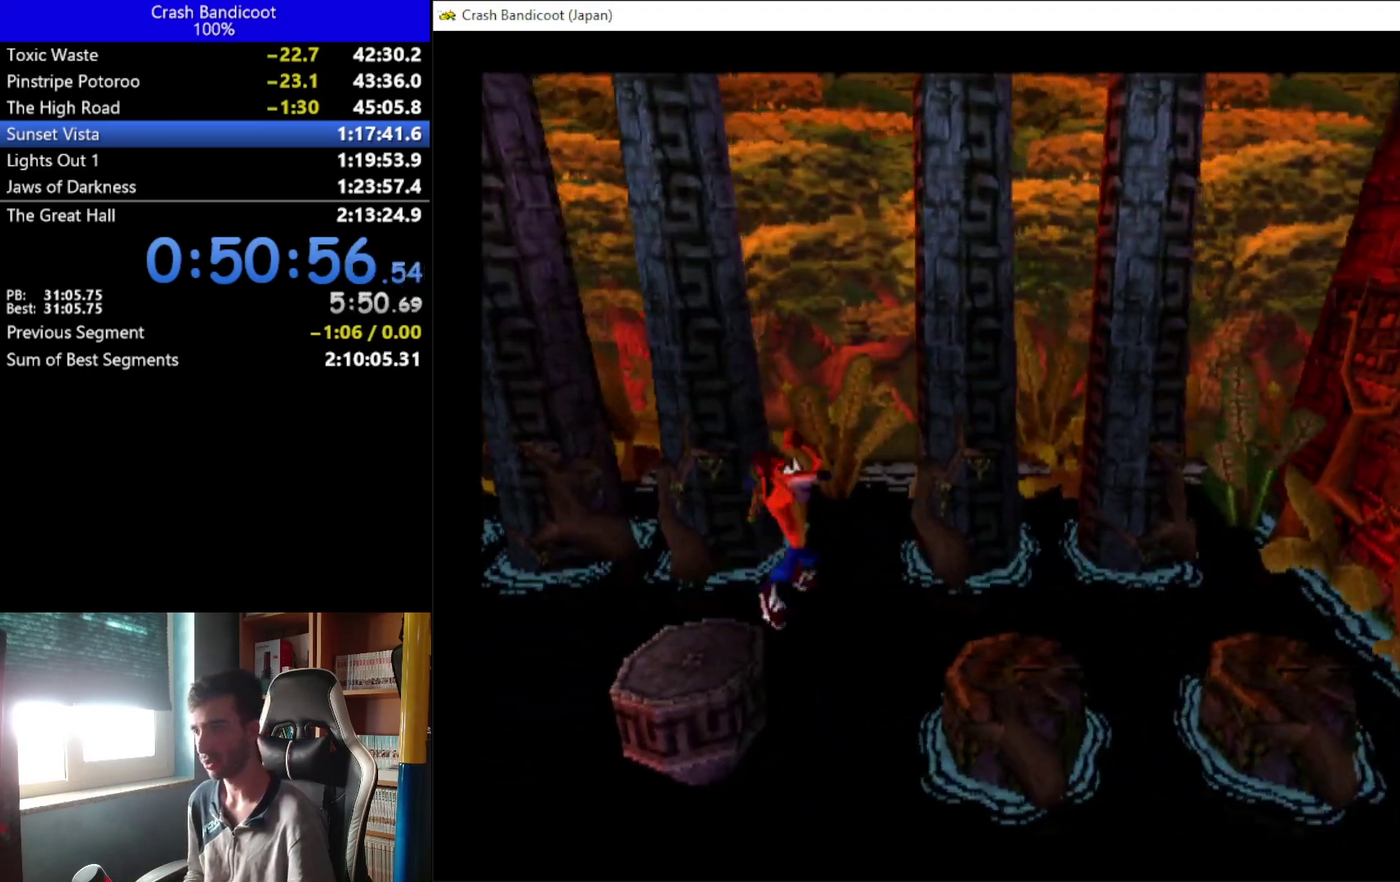
Gameplay with a controller (Xbox layout); each line is a JSON object with the inputs held at the frame after it. "events" lists button and stick changes between this image and that frame as [ms after this image, input, new state], when the widget could be followed in between. Not read: R3 right_stick.
{"buttons": ["A", "DPAD_RIGHT"], "left_stick": "center", "events": [[33, "A", "up"], [133, "DPAD_UP", "down"], [233, "DPAD_UP", "up"], [500, "A", "down"]]}
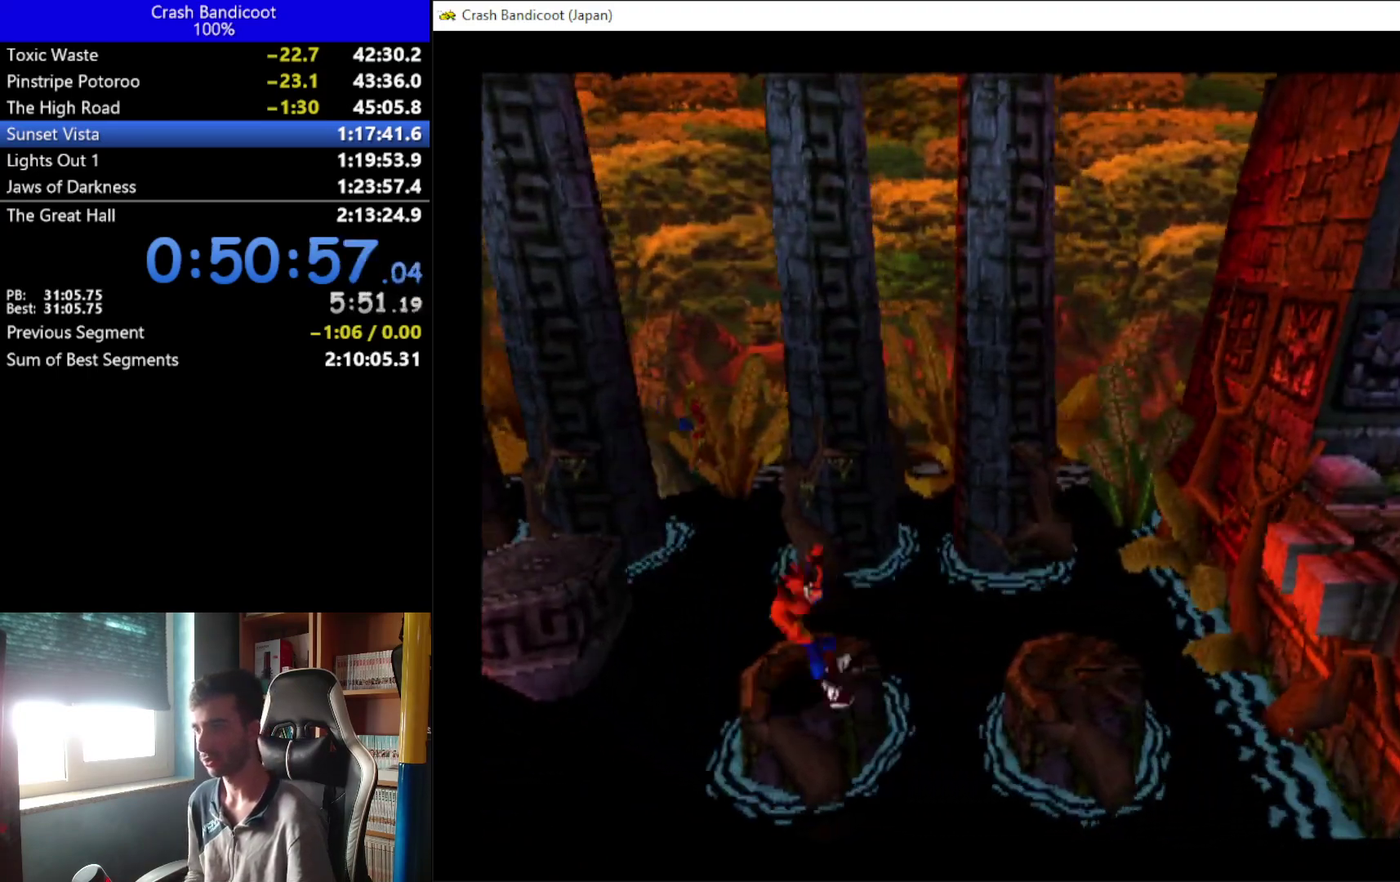
{"buttons": ["DPAD_RIGHT"], "left_stick": "center", "events": [[133, "DPAD_UP", "down"], [200, "DPAD_UP", "up"], [233, "A", "up"]]}
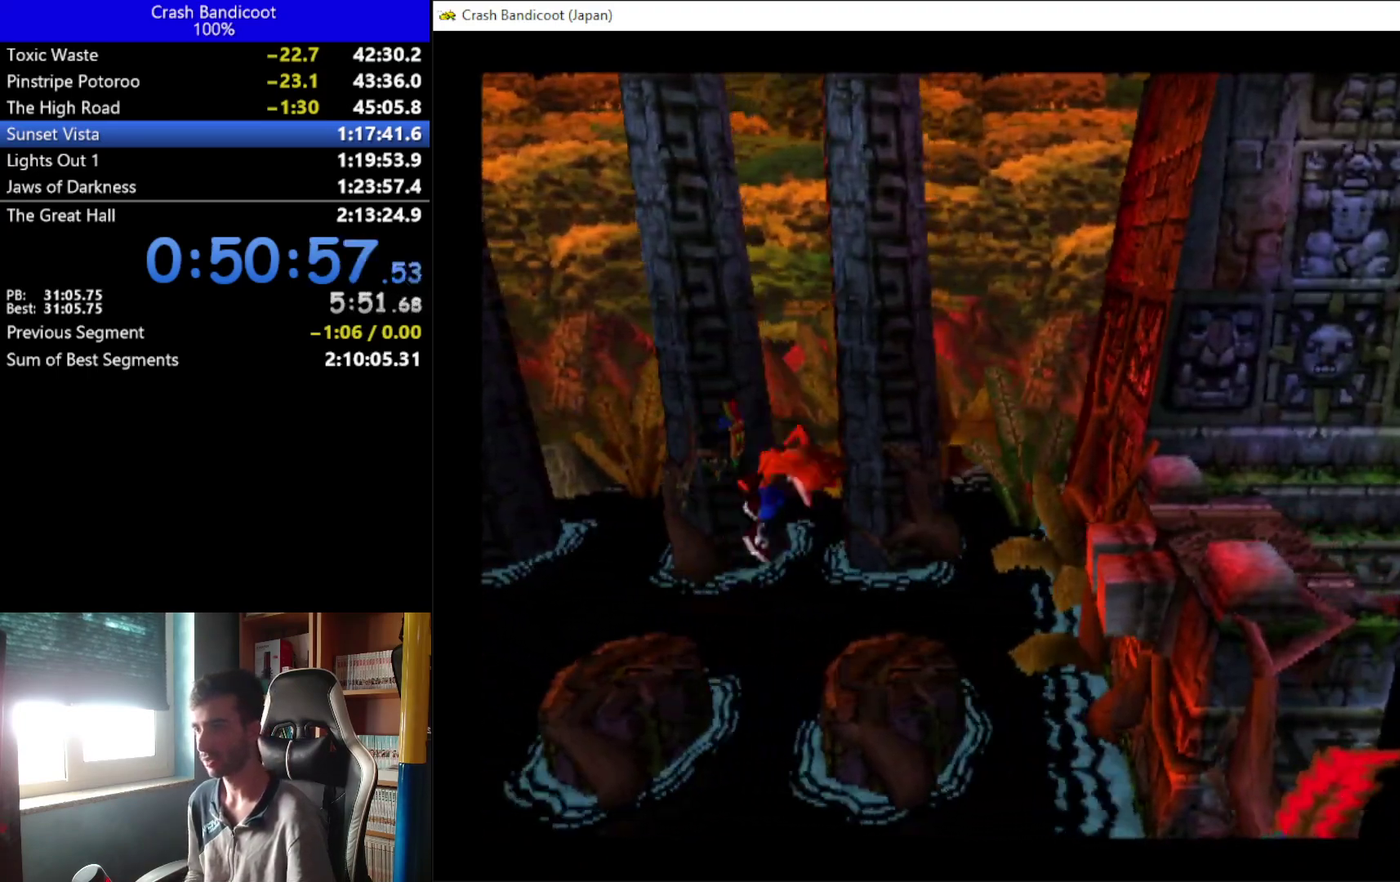
{"buttons": ["A", "DPAD_UP", "DPAD_RIGHT"], "left_stick": "center", "events": [[300, "A", "down"], [333, "DPAD_DOWN", "down"], [400, "DPAD_DOWN", "up"], [433, "DPAD_UP", "down"]]}
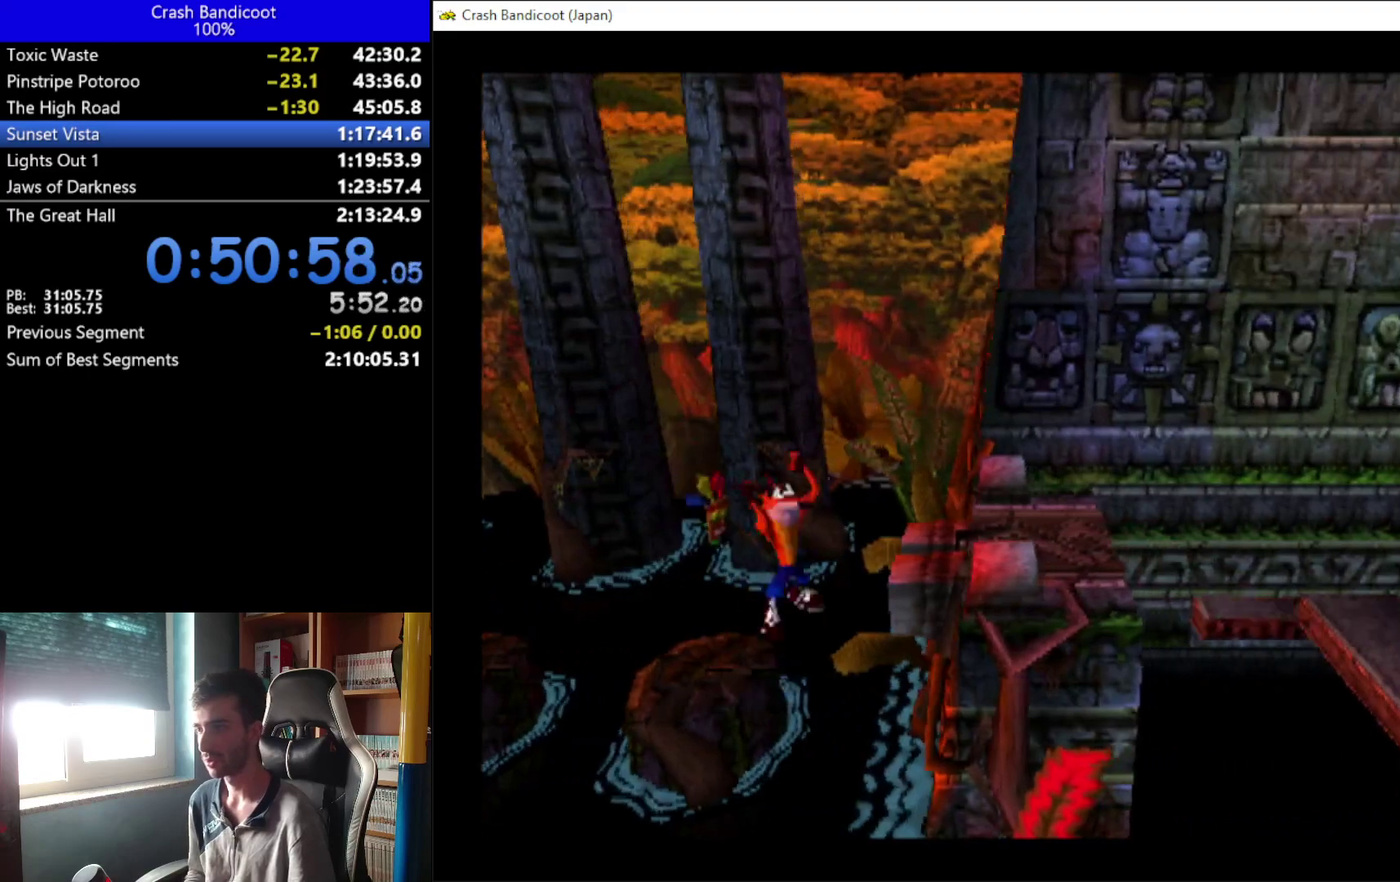
{"buttons": ["DPAD_RIGHT"], "left_stick": "center", "events": [[100, "DPAD_UP", "up"], [267, "DPAD_RIGHT", "up"], [300, "A", "up"], [467, "DPAD_RIGHT", "down"]]}
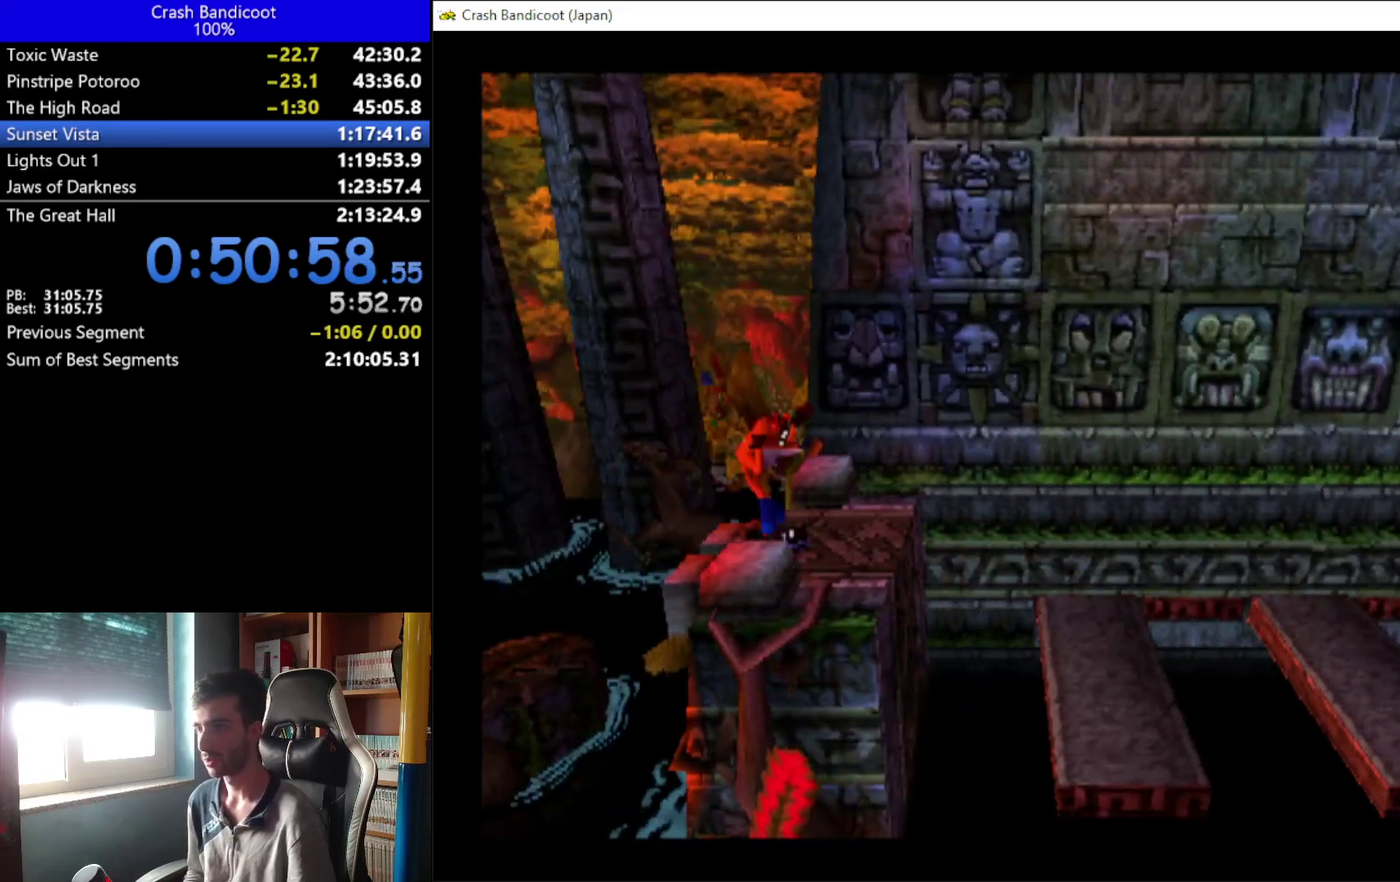
{"buttons": ["A", "DPAD_UP", "DPAD_RIGHT"], "left_stick": "center", "events": [[367, "A", "down"], [400, "DPAD_DOWN", "down"], [500, "DPAD_DOWN", "up"], [500, "DPAD_UP", "down"]]}
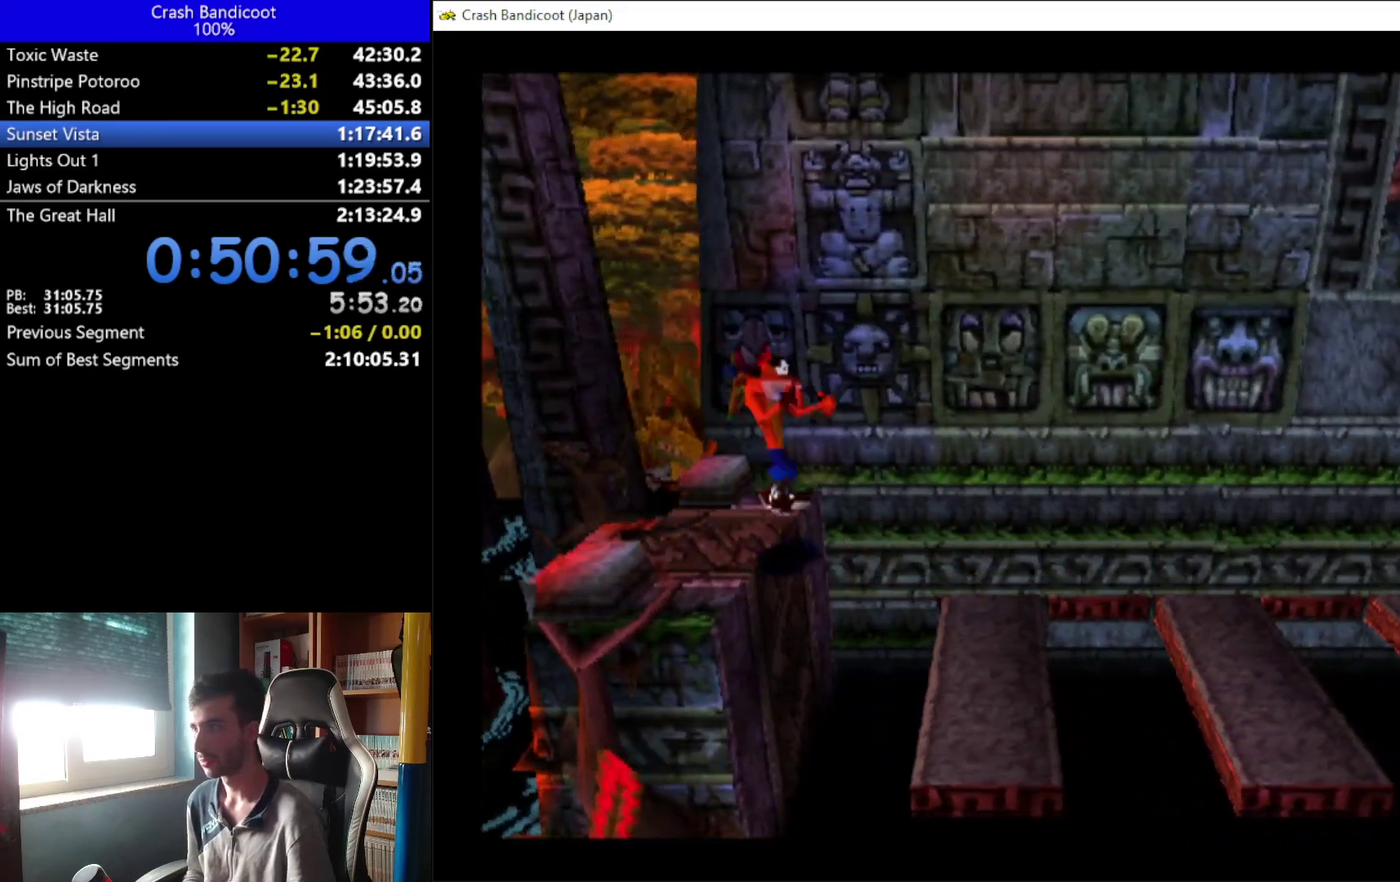
{"buttons": ["DPAD_RIGHT"], "left_stick": "center", "events": [[100, "DPAD_UP", "up"], [233, "A", "up"], [267, "DPAD_UP", "down"], [367, "DPAD_UP", "up"]]}
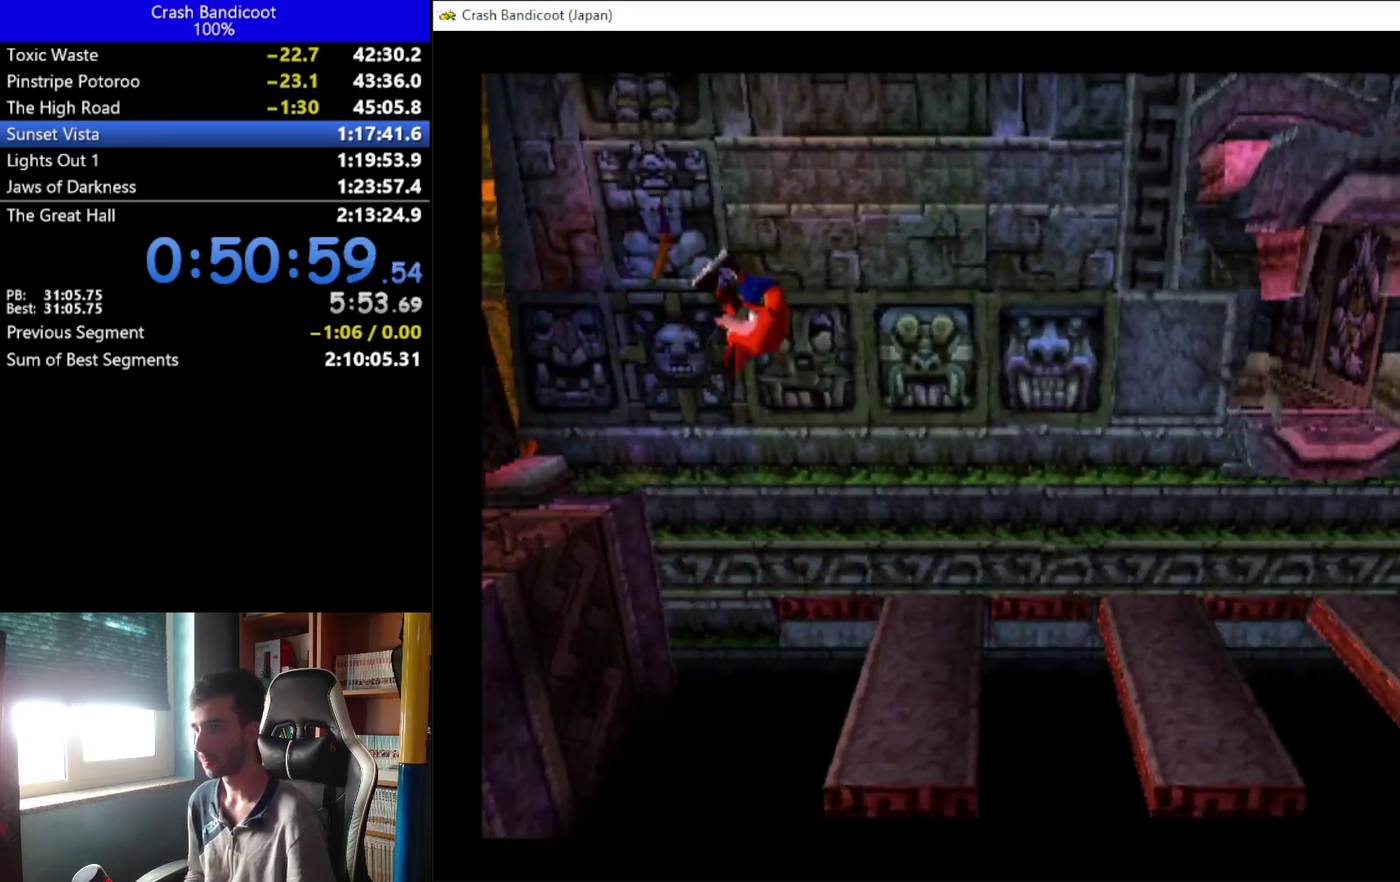
{"buttons": ["A", "X", "DPAD_RIGHT"], "left_stick": "center", "events": [[433, "A", "down"], [500, "X", "down"]]}
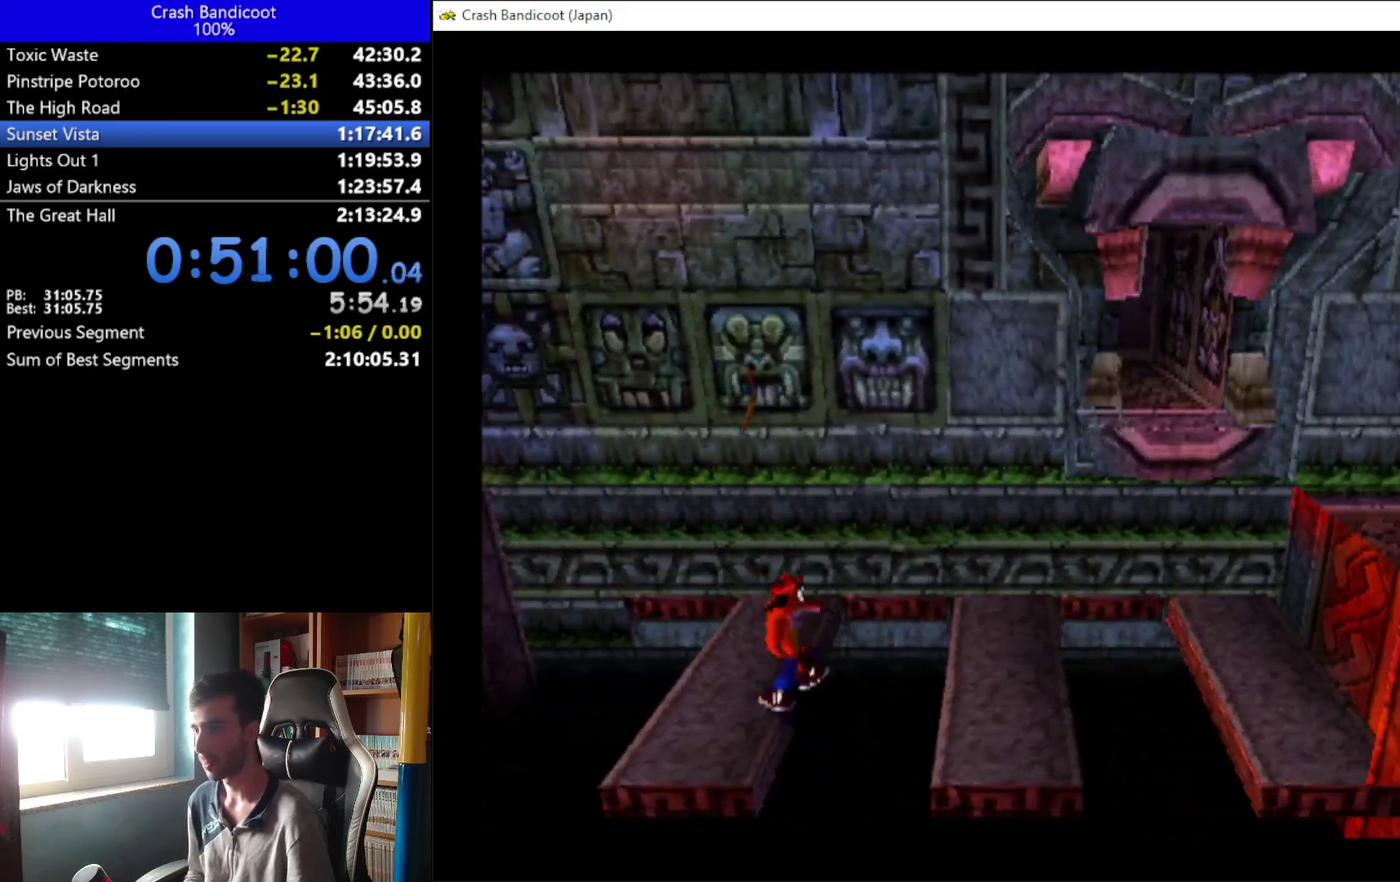
{"buttons": ["DPAD_RIGHT"], "left_stick": "center", "events": [[67, "DPAD_UP", "down"], [167, "DPAD_UP", "up"], [267, "DPAD_UP", "down"], [333, "X", "up"], [367, "A", "up"], [367, "DPAD_UP", "up"]]}
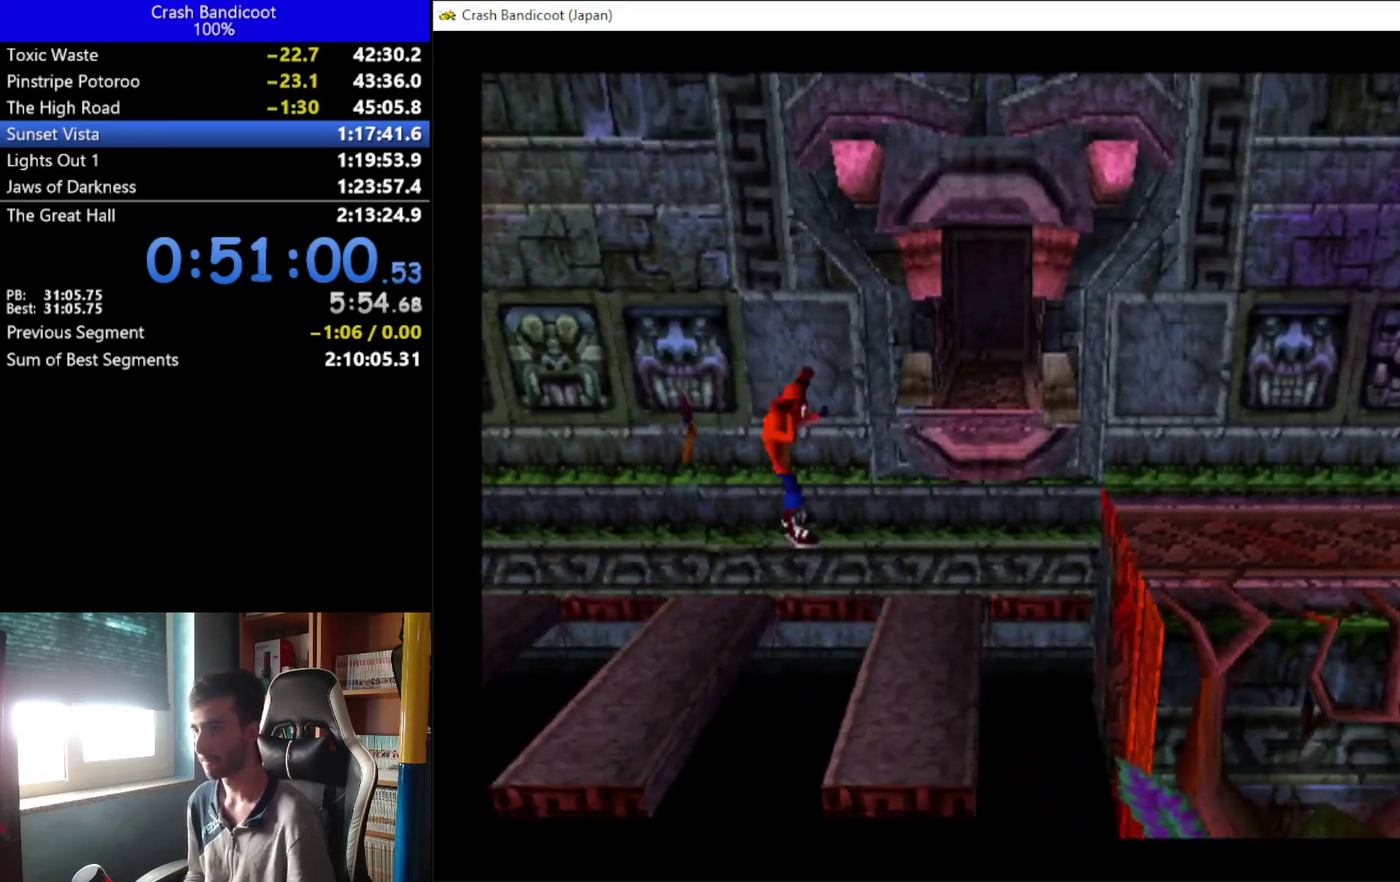
{"buttons": ["A", "DPAD_UP", "DPAD_RIGHT"], "left_stick": "center", "events": [[333, "A", "down"], [333, "DPAD_DOWN", "down"], [433, "DPAD_DOWN", "up"], [467, "DPAD_UP", "down"]]}
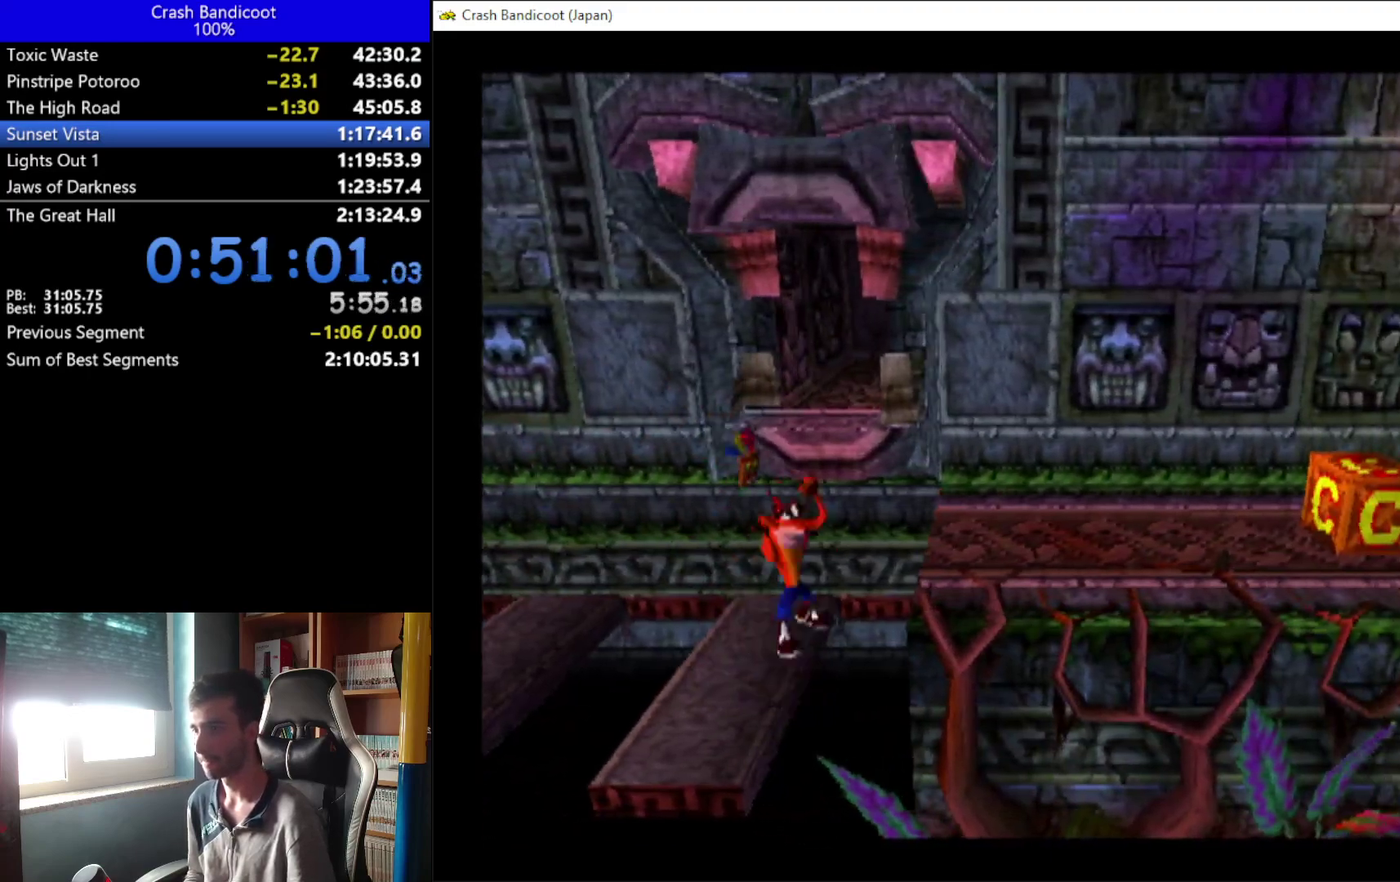
{"buttons": ["A", "DPAD_UP", "DPAD_RIGHT"], "left_stick": "center", "events": [[133, "DPAD_UP", "up"], [267, "A", "up"], [267, "DPAD_UP", "down"], [333, "DPAD_UP", "up"], [367, "A", "down"], [400, "DPAD_DOWN", "down"], [467, "DPAD_DOWN", "up"], [500, "DPAD_UP", "down"]]}
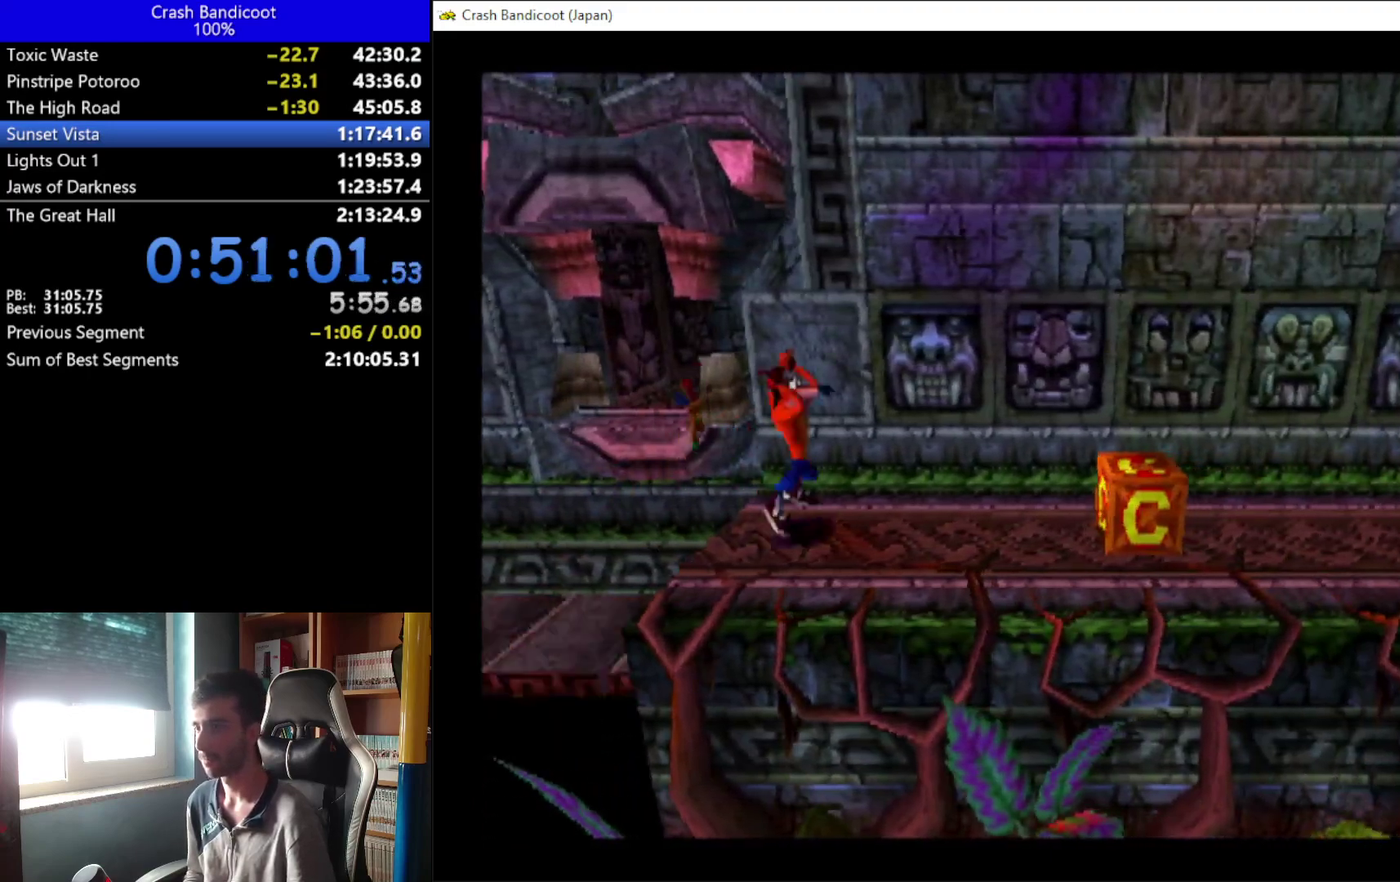
{"buttons": ["X", "DPAD_UP", "DPAD_RIGHT"], "left_stick": "center", "events": [[100, "DPAD_UP", "up"], [233, "DPAD_UP", "down"], [267, "A", "up"], [300, "DPAD_UP", "up"], [400, "X", "down"], [433, "DPAD_UP", "down"]]}
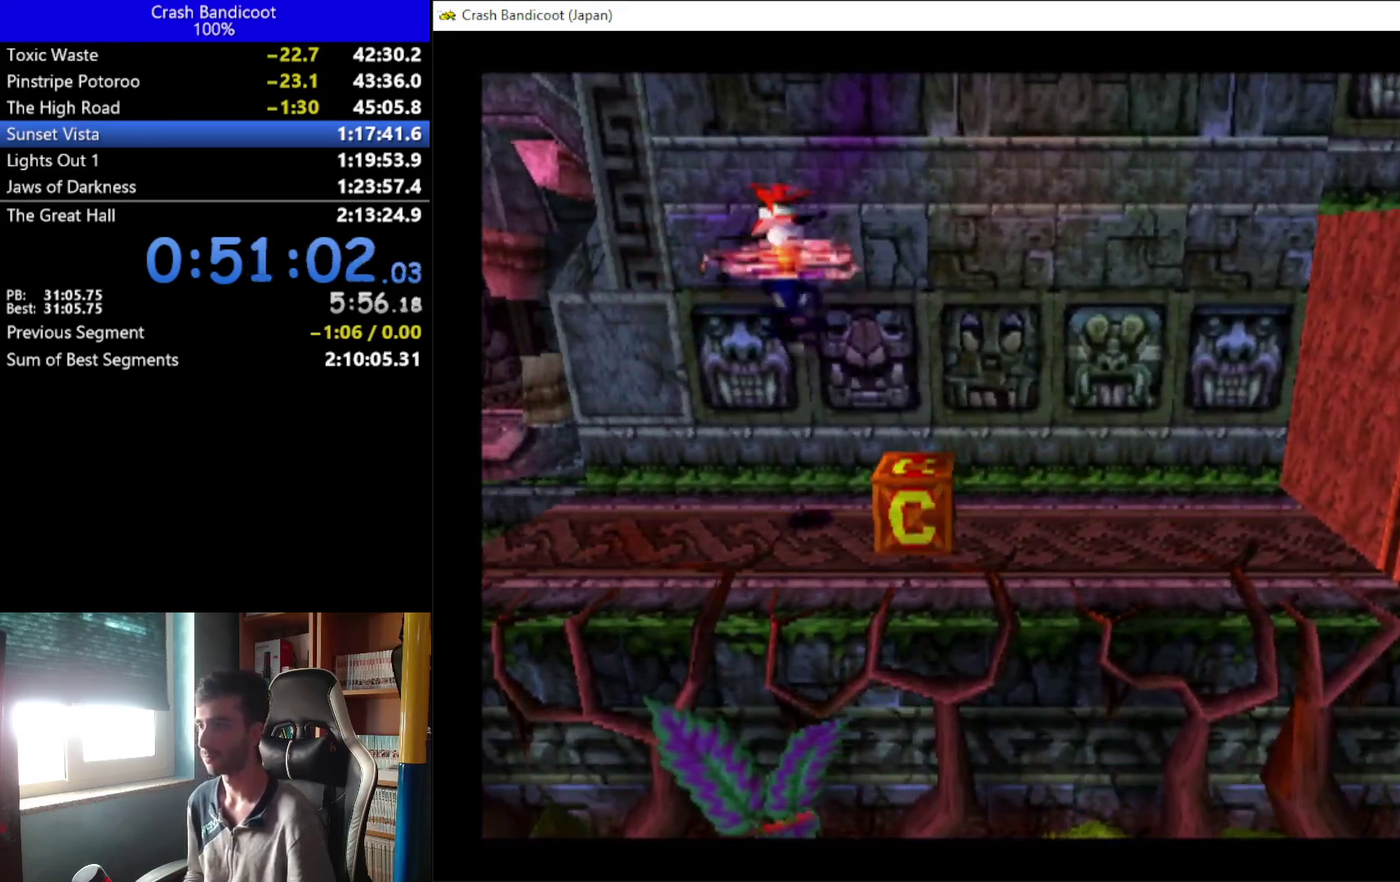
{"buttons": ["A", "DPAD_RIGHT"], "left_stick": "center", "events": [[33, "DPAD_DOWN", "down"], [33, "DPAD_UP", "up"], [33, "X", "up"], [100, "A", "down"], [100, "DPAD_DOWN", "up"], [167, "DPAD_UP", "down"], [233, "DPAD_UP", "up"], [333, "DPAD_UP", "down"], [400, "DPAD_UP", "up"]]}
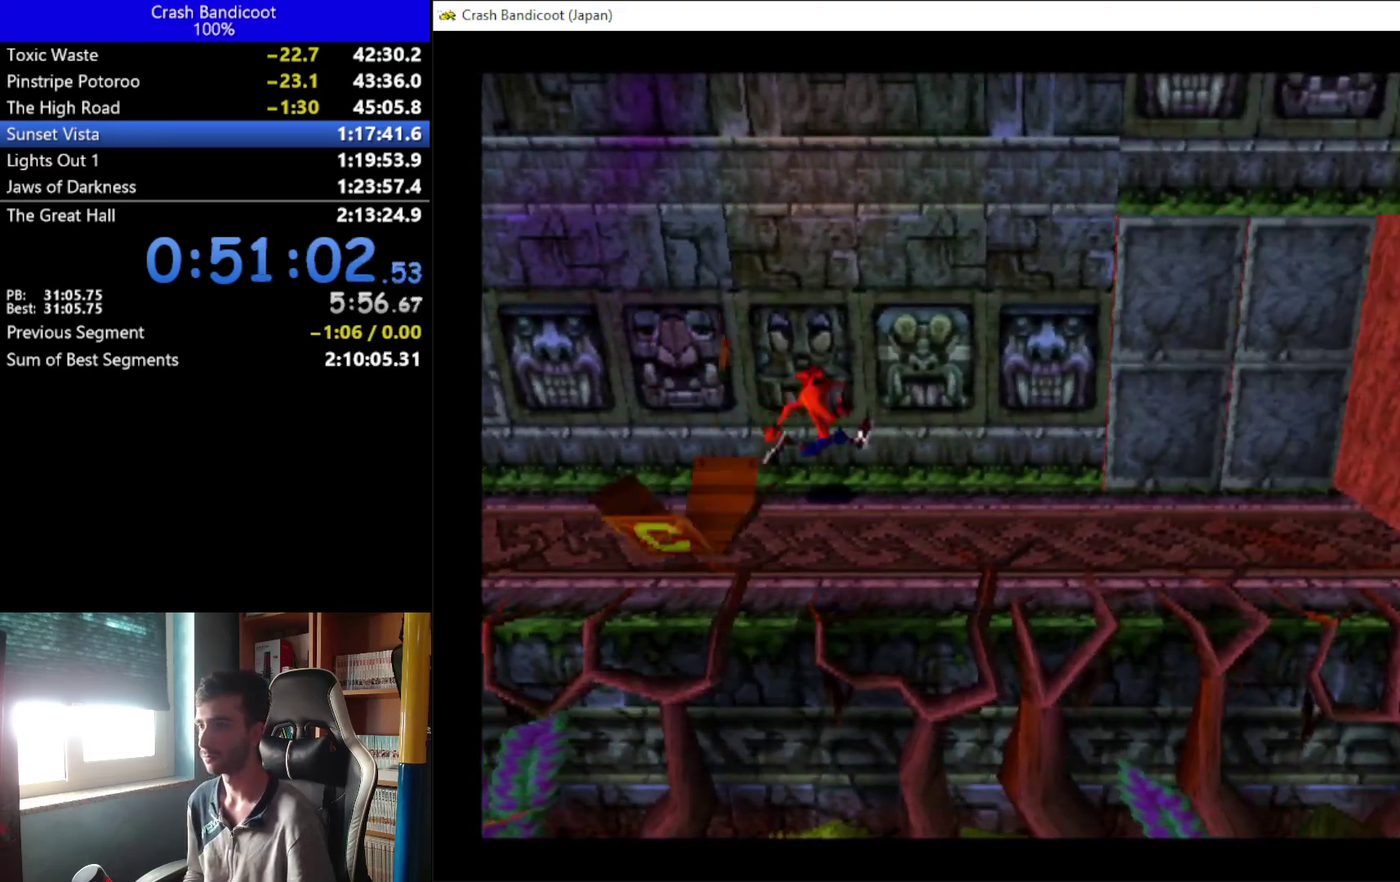
{"buttons": [], "left_stick": "center", "events": [[100, "A", "up"], [300, "DPAD_RIGHT", "up"]]}
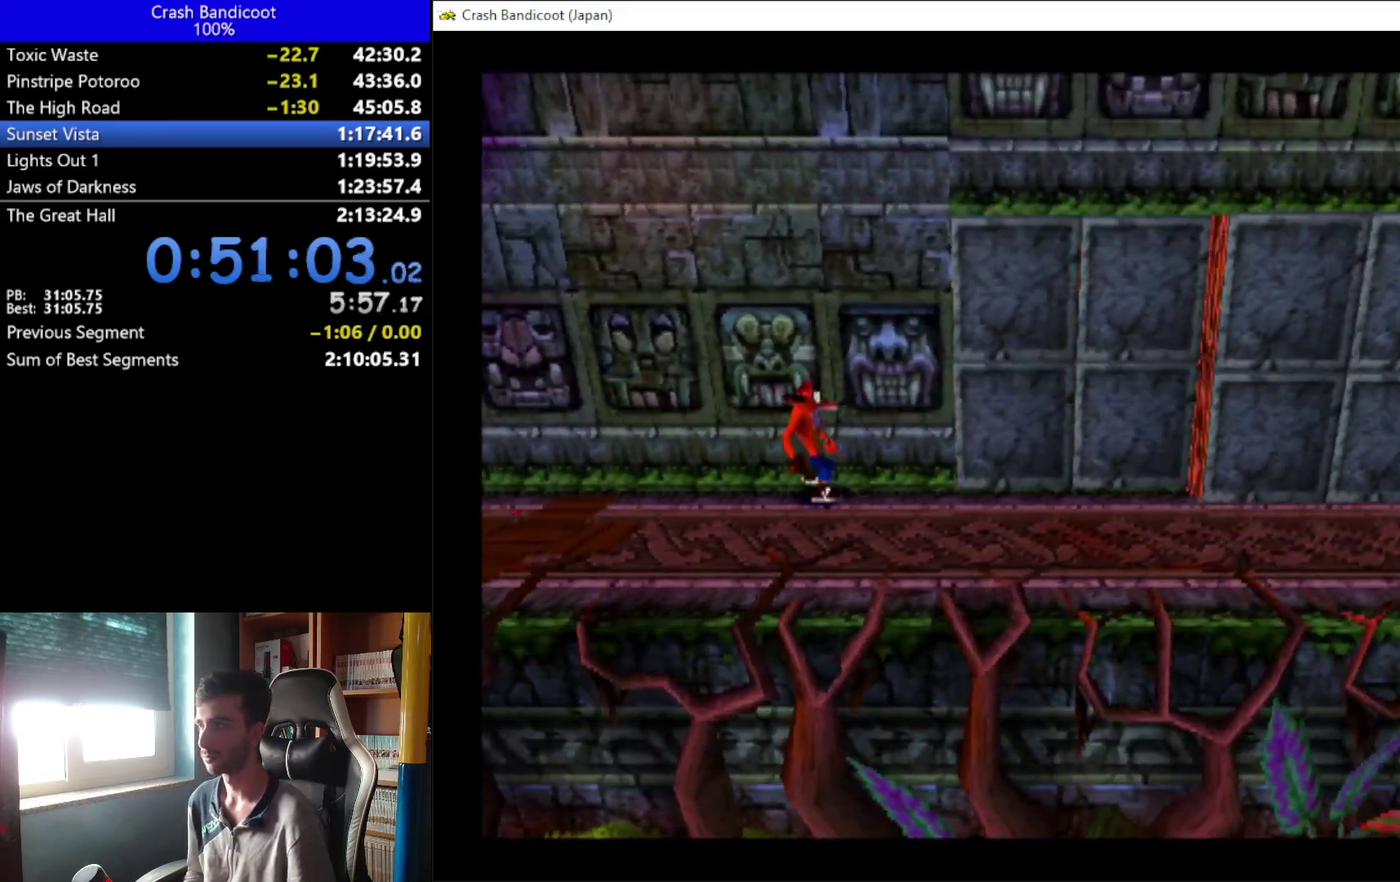
{"buttons": ["DPAD_RIGHT"], "left_stick": "center", "events": [[467, "DPAD_RIGHT", "down"]]}
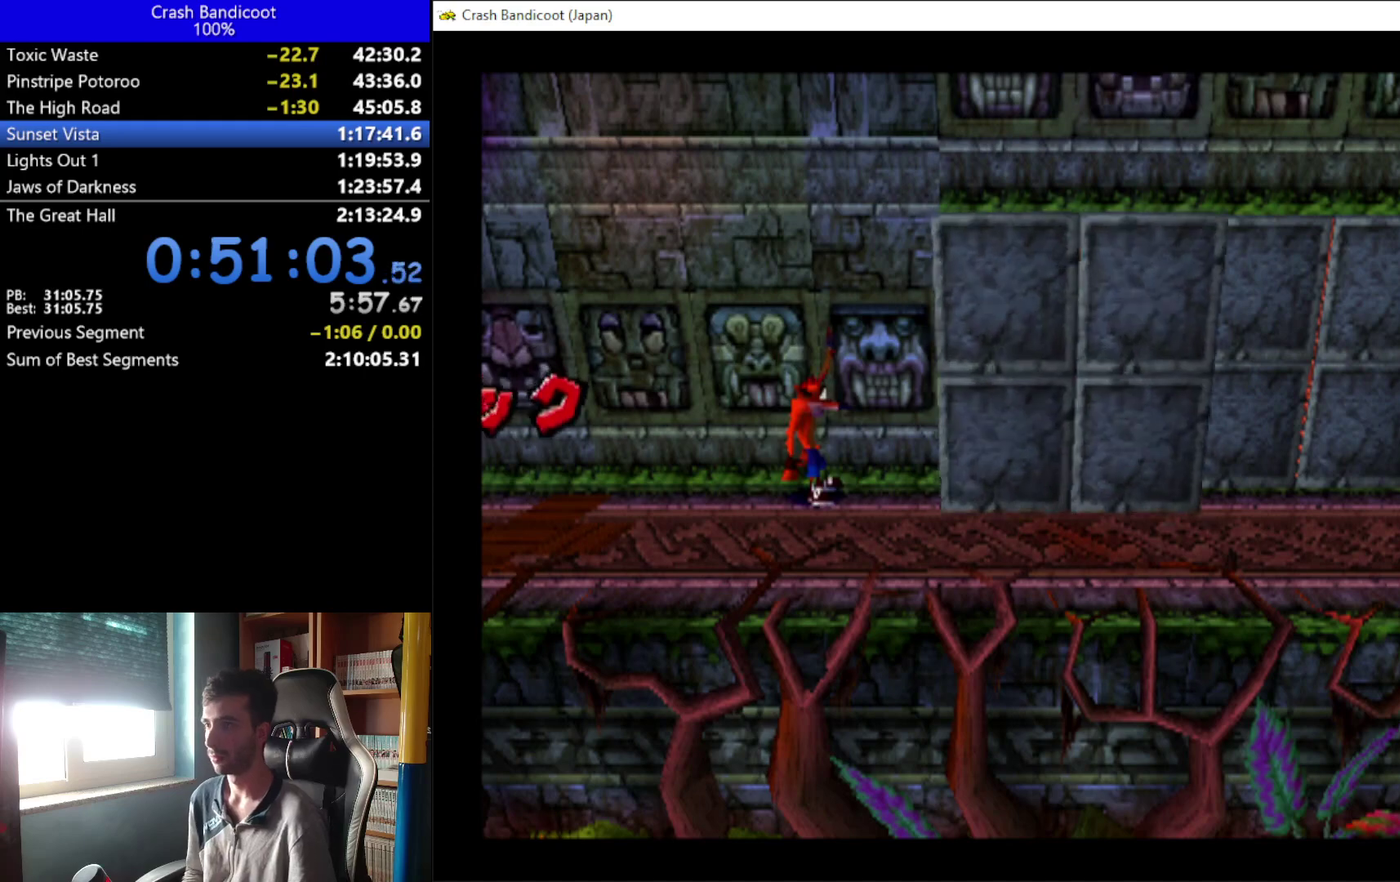
{"buttons": ["DPAD_DOWN", "DPAD_RIGHT"], "left_stick": "center", "events": [[233, "DPAD_DOWN", "down"]]}
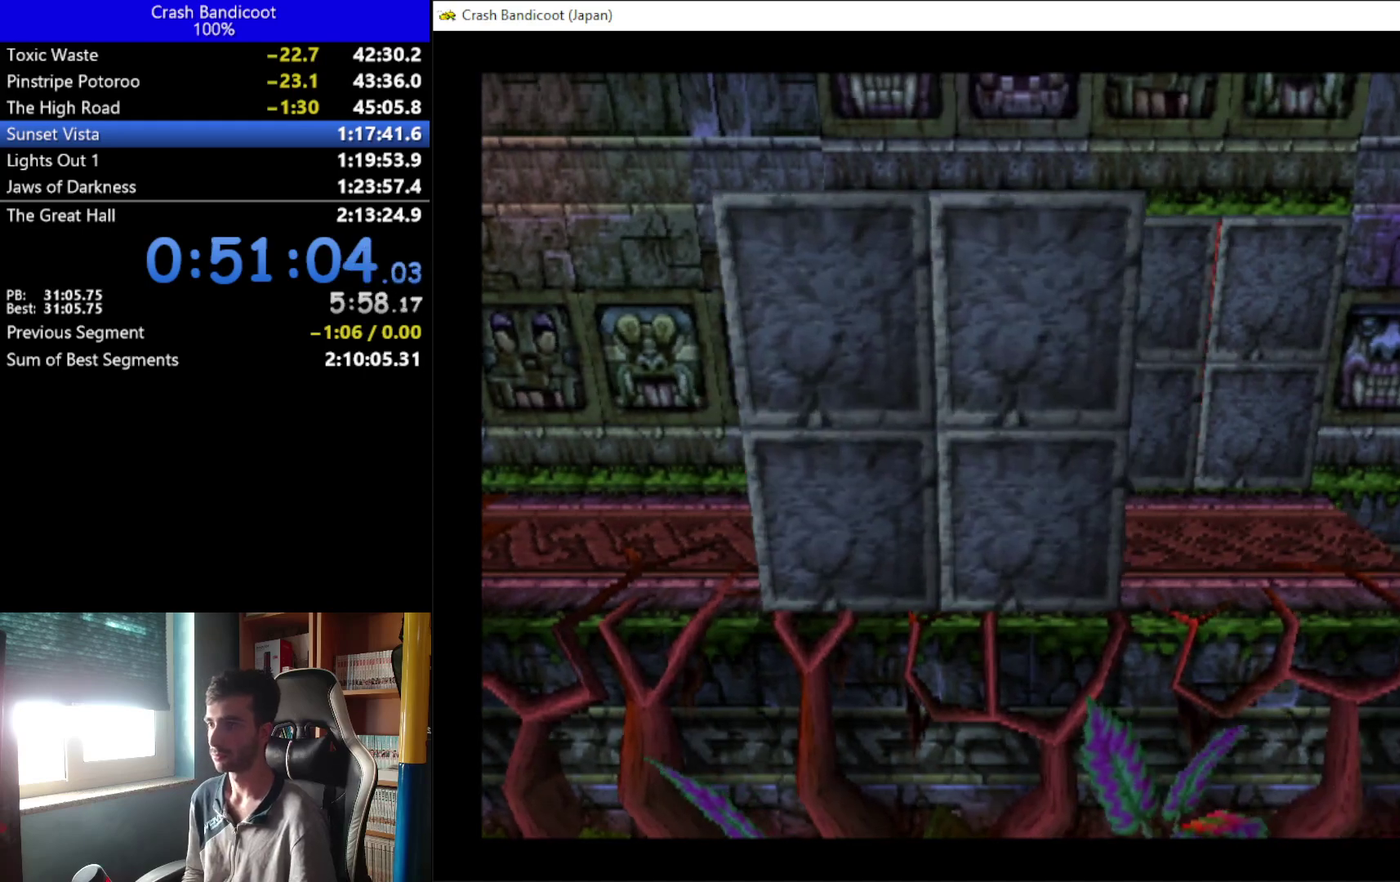
{"buttons": ["DPAD_RIGHT"], "left_stick": "center", "events": [[167, "DPAD_DOWN", "up"]]}
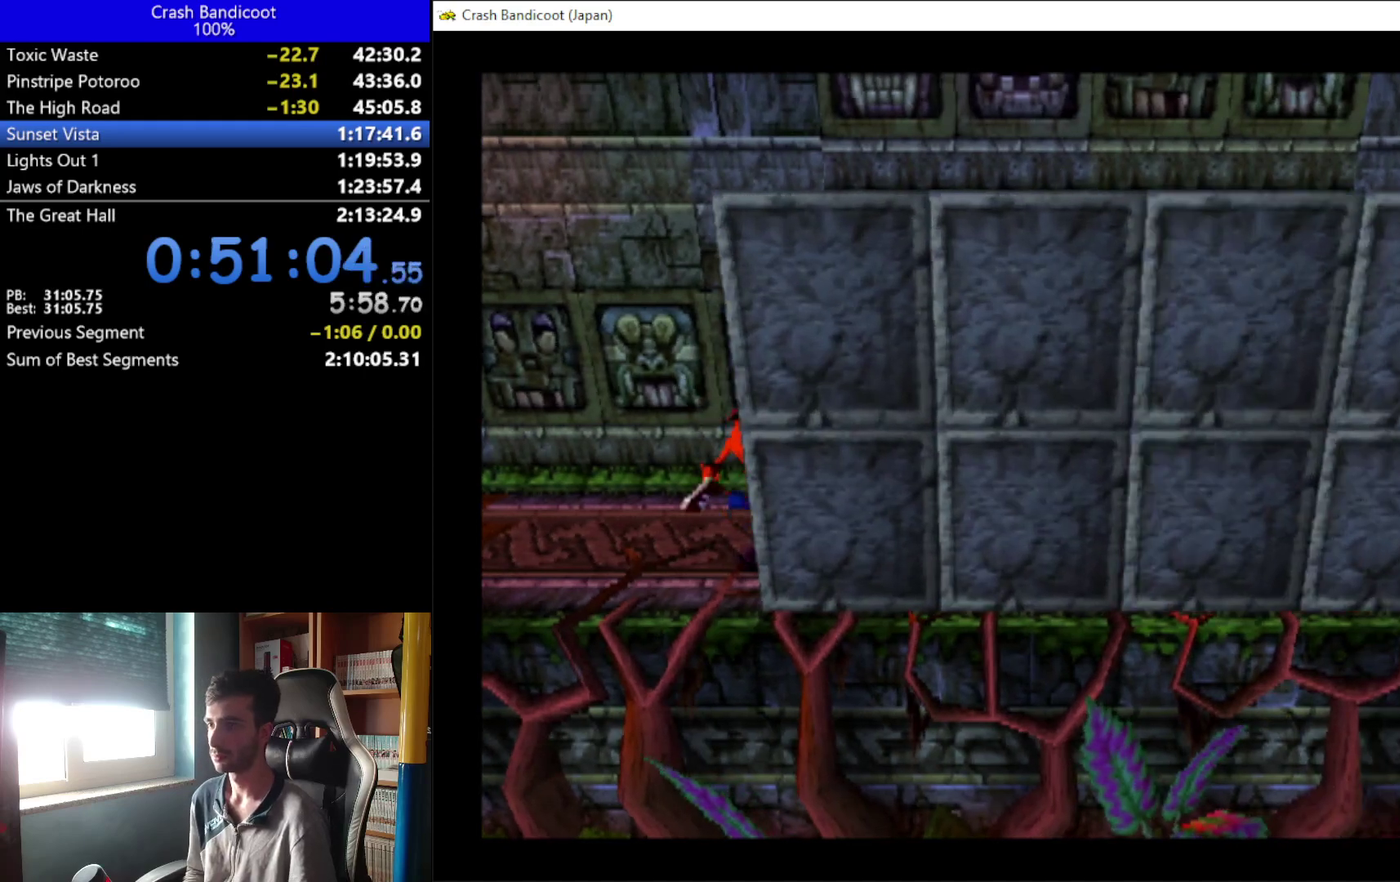
{"buttons": ["DPAD_RIGHT"], "left_stick": "center", "events": [[200, "DPAD_DOWN", "down"], [267, "DPAD_DOWN", "up"]]}
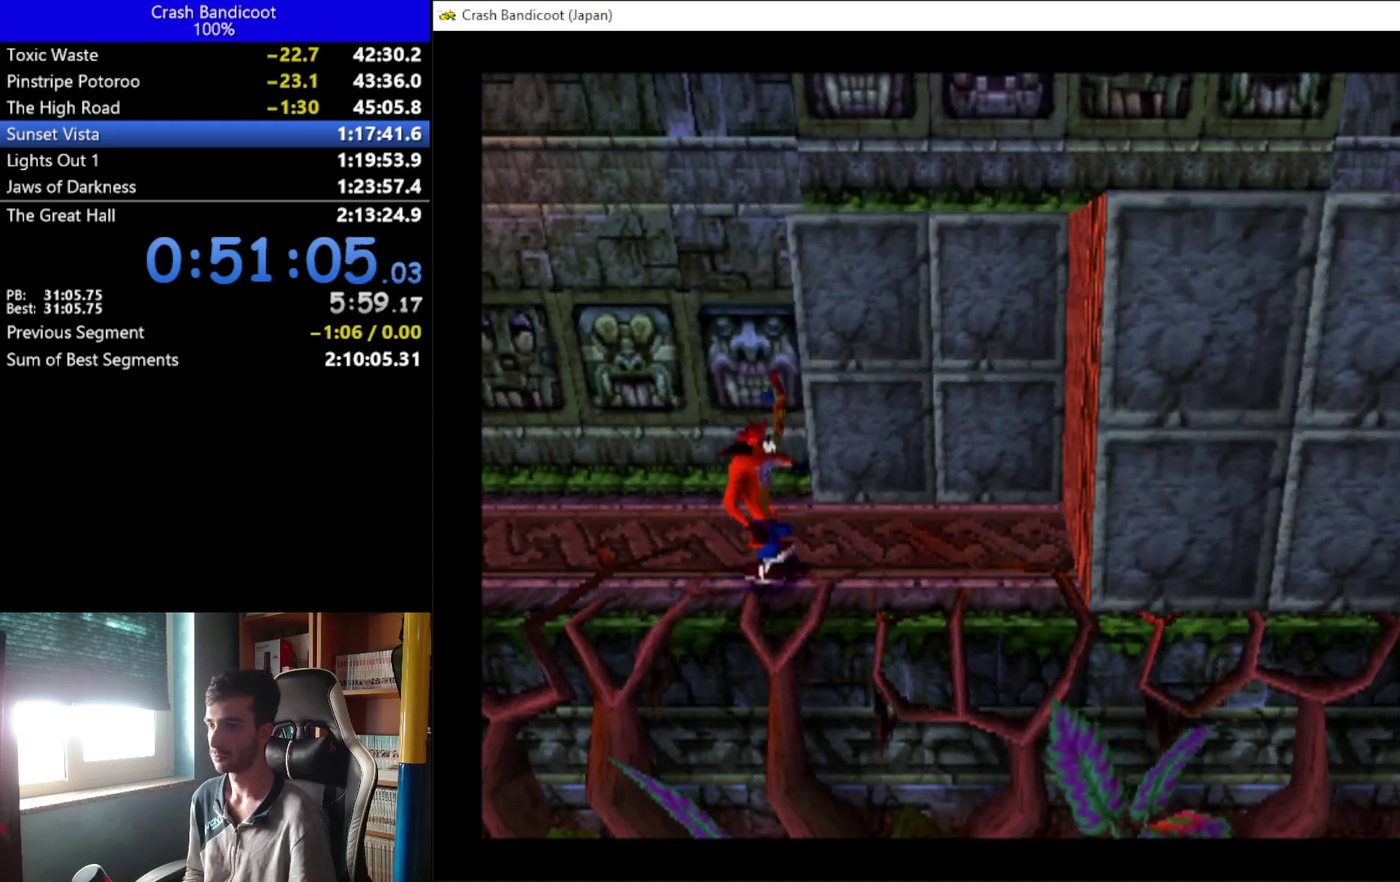
{"buttons": ["A", "DPAD_RIGHT"], "left_stick": "center", "events": [[367, "A", "down"]]}
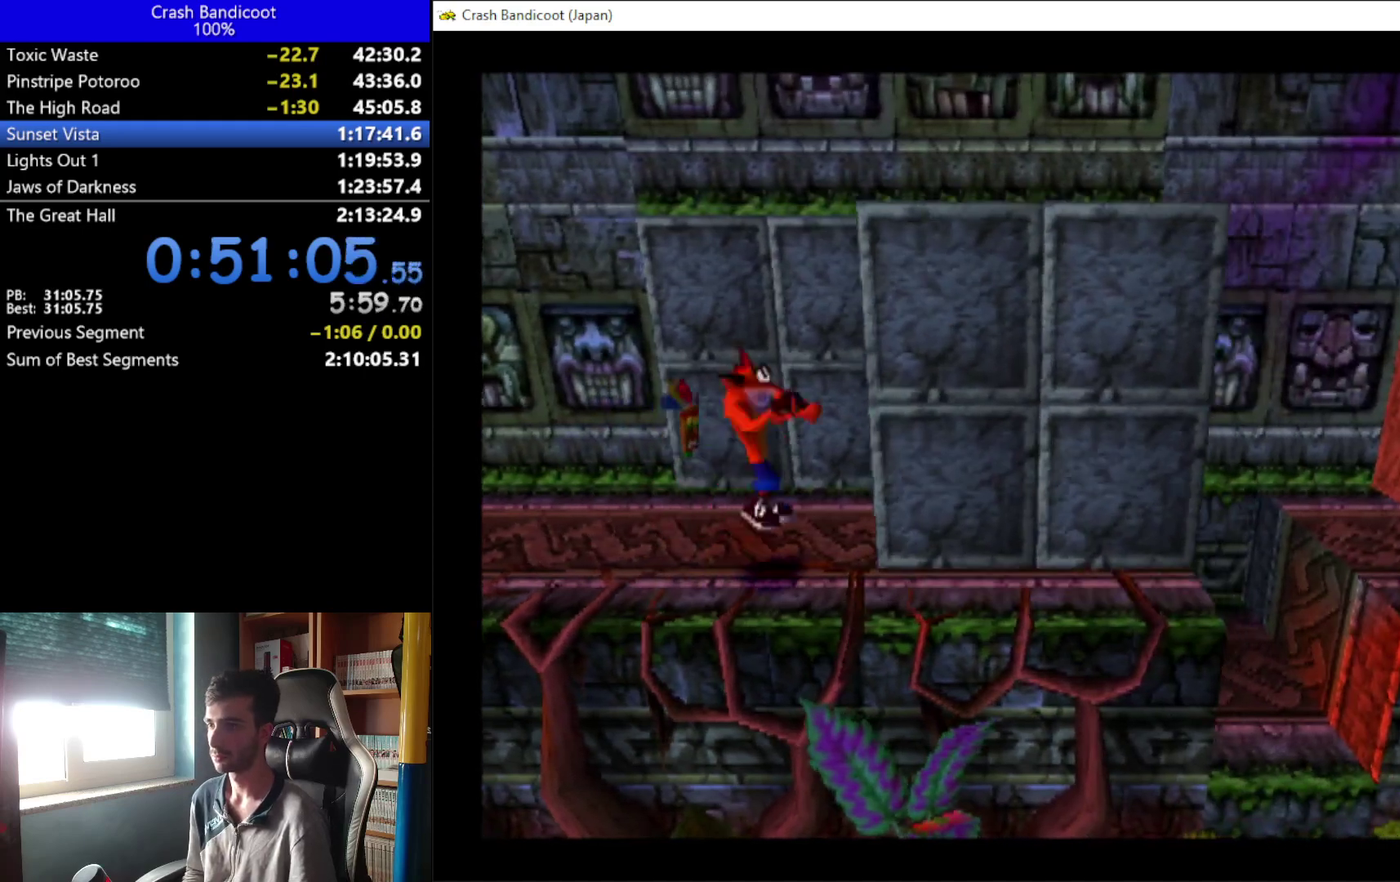
{"buttons": ["DPAD_RIGHT"], "left_stick": "center", "events": [[400, "A", "up"]]}
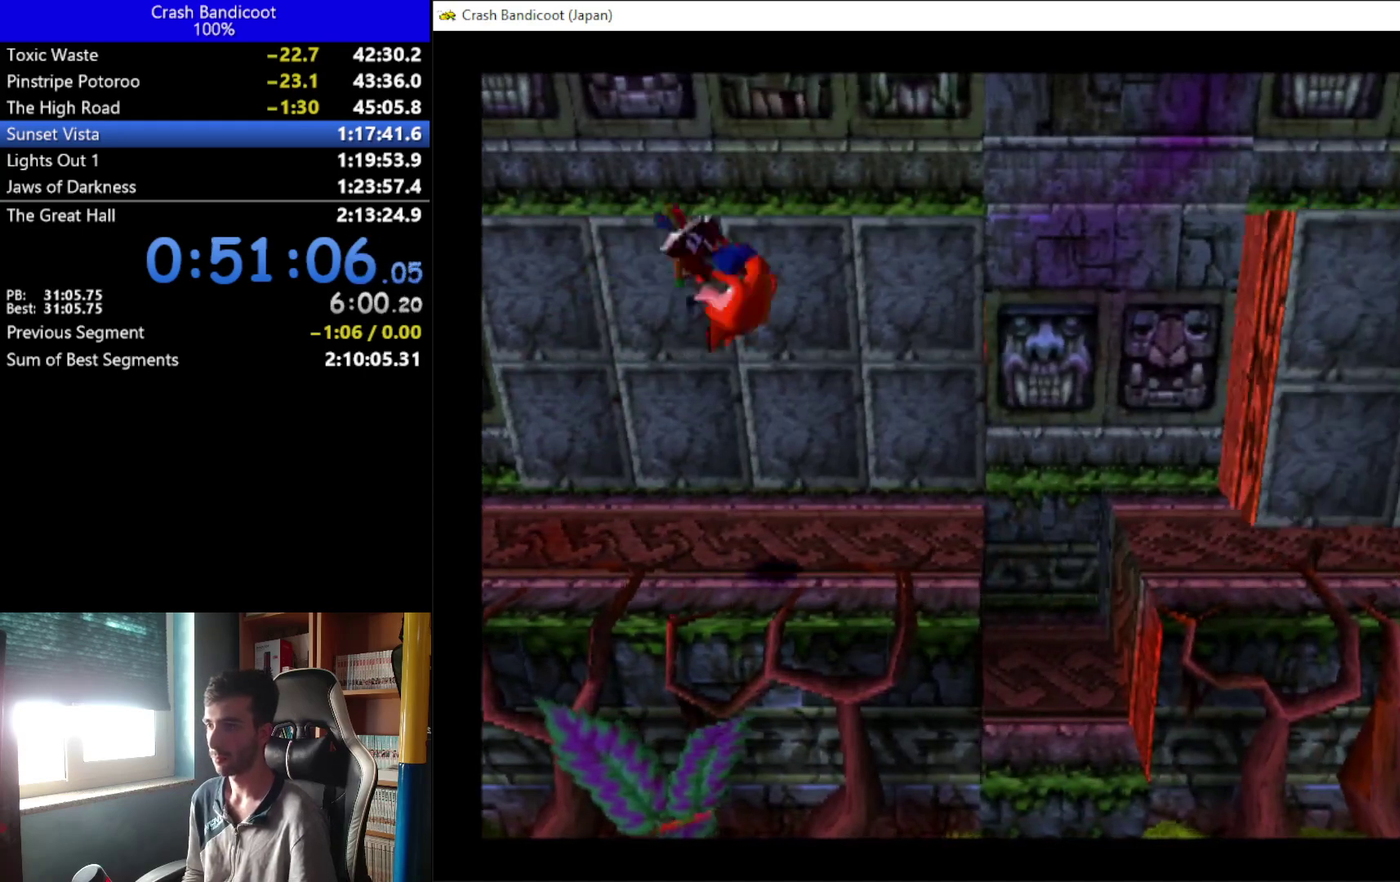
{"buttons": ["A", "DPAD_UP", "DPAD_RIGHT"], "left_stick": "center", "events": [[233, "DPAD_DOWN", "down"], [267, "A", "down"], [367, "DPAD_DOWN", "up"], [500, "DPAD_UP", "down"]]}
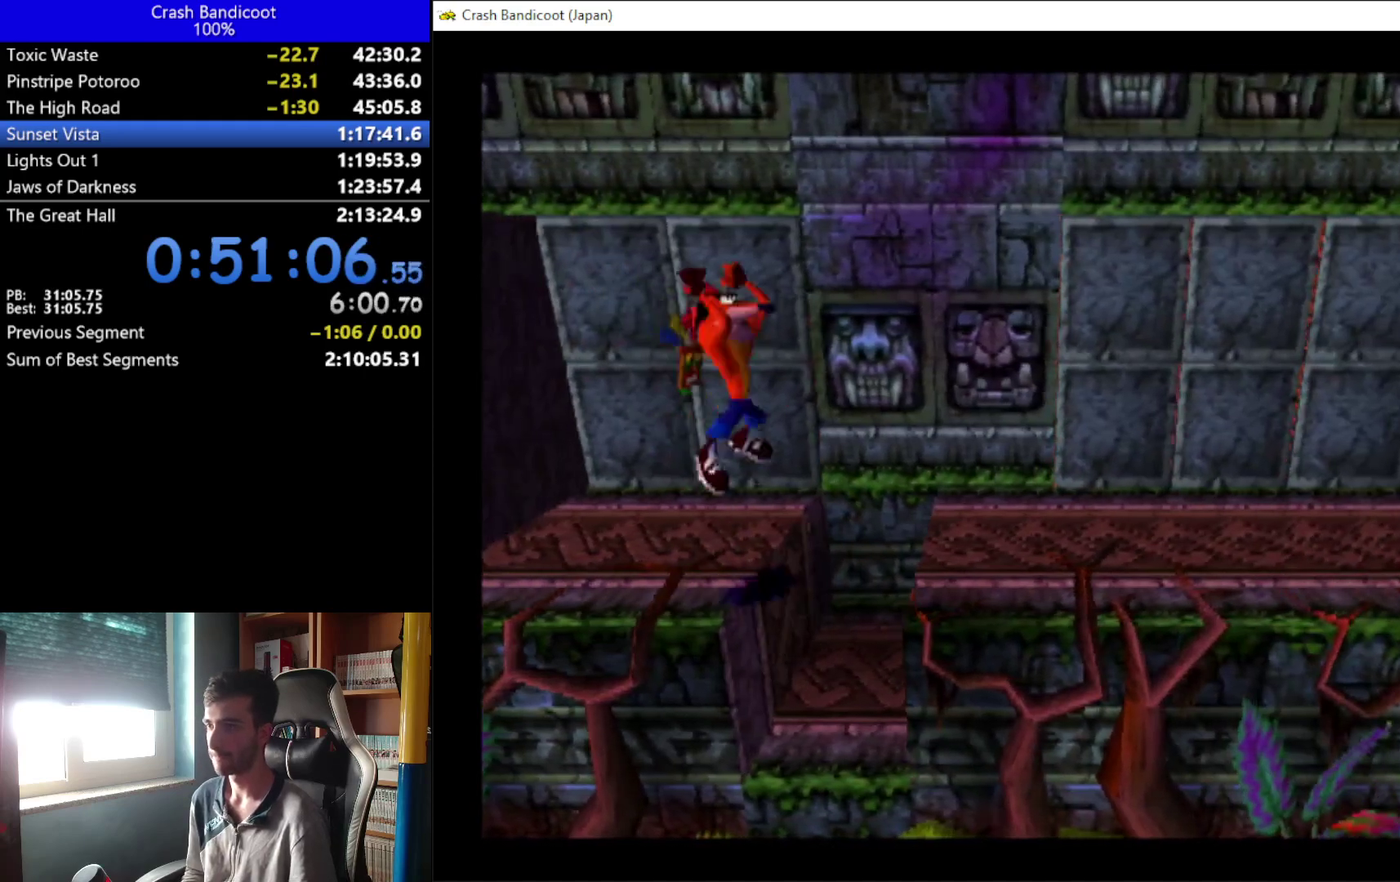
{"buttons": [], "left_stick": "center", "events": [[133, "A", "up"], [300, "DPAD_RIGHT", "up"], [333, "DPAD_UP", "up"]]}
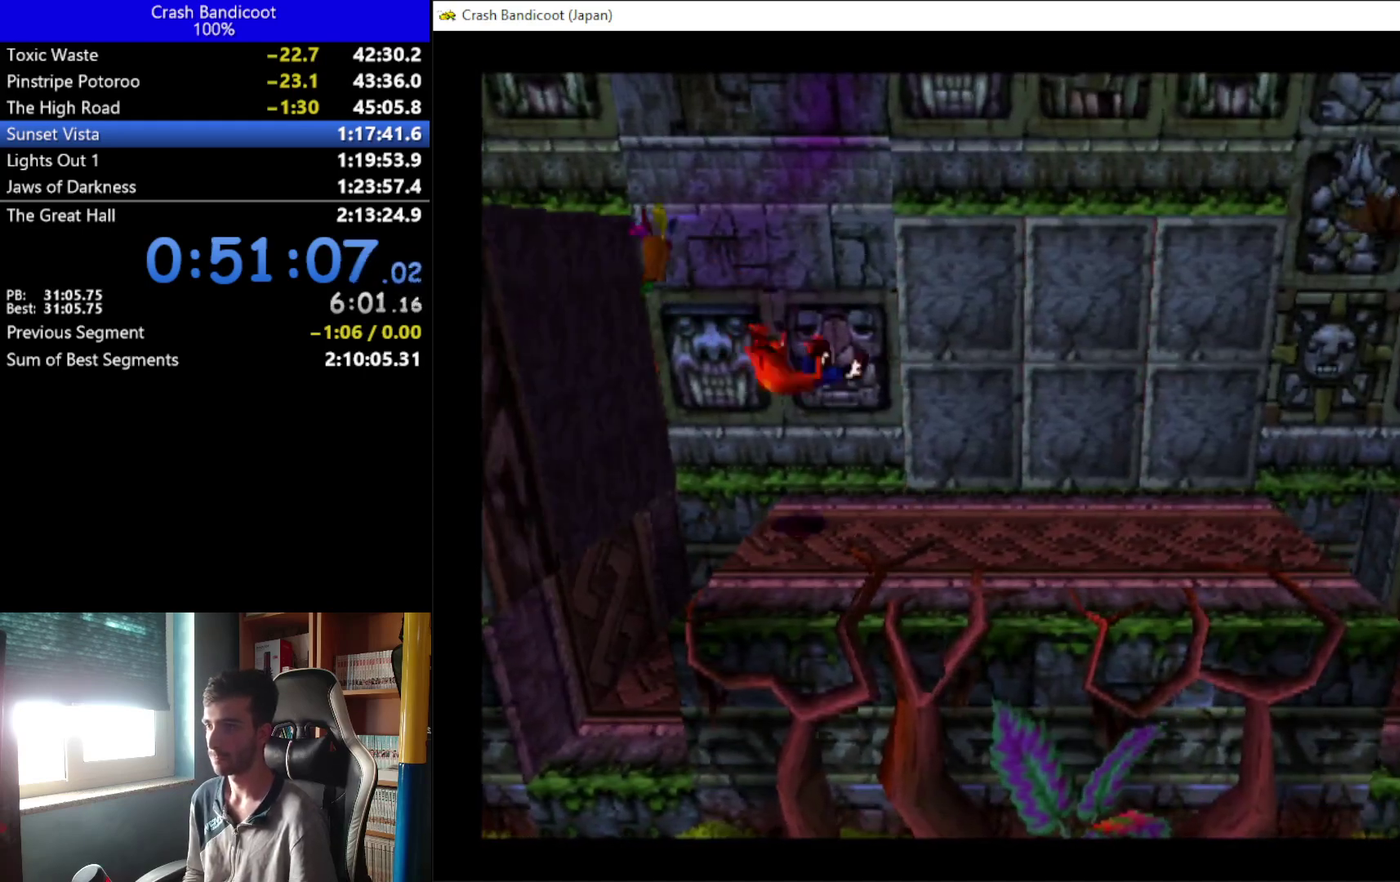
{"buttons": [], "left_stick": "center", "events": []}
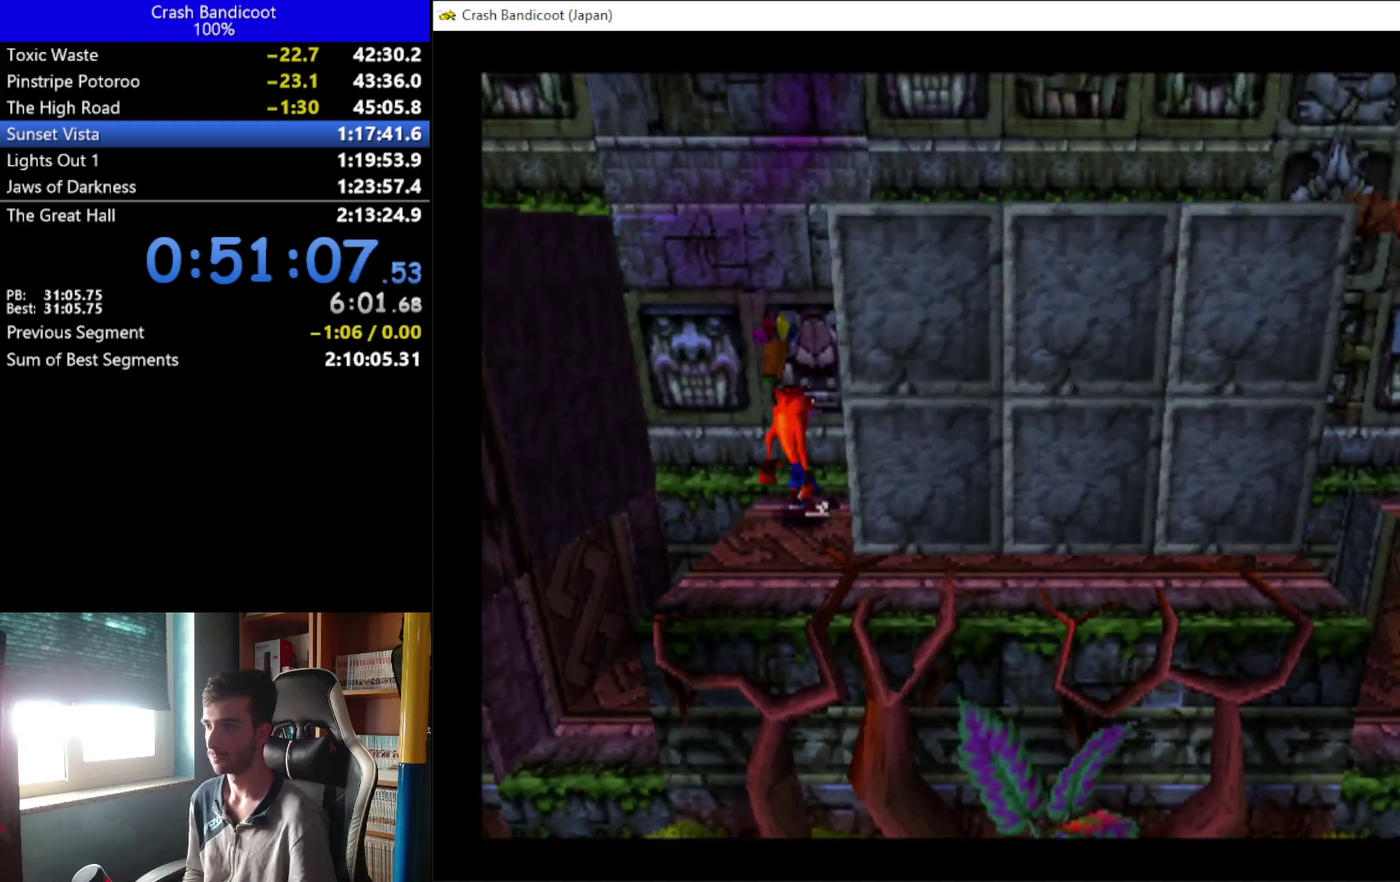
{"buttons": ["DPAD_RIGHT"], "left_stick": "center", "events": [[100, "DPAD_DOWN", "down"], [300, "DPAD_DOWN", "up"], [333, "DPAD_RIGHT", "down"]]}
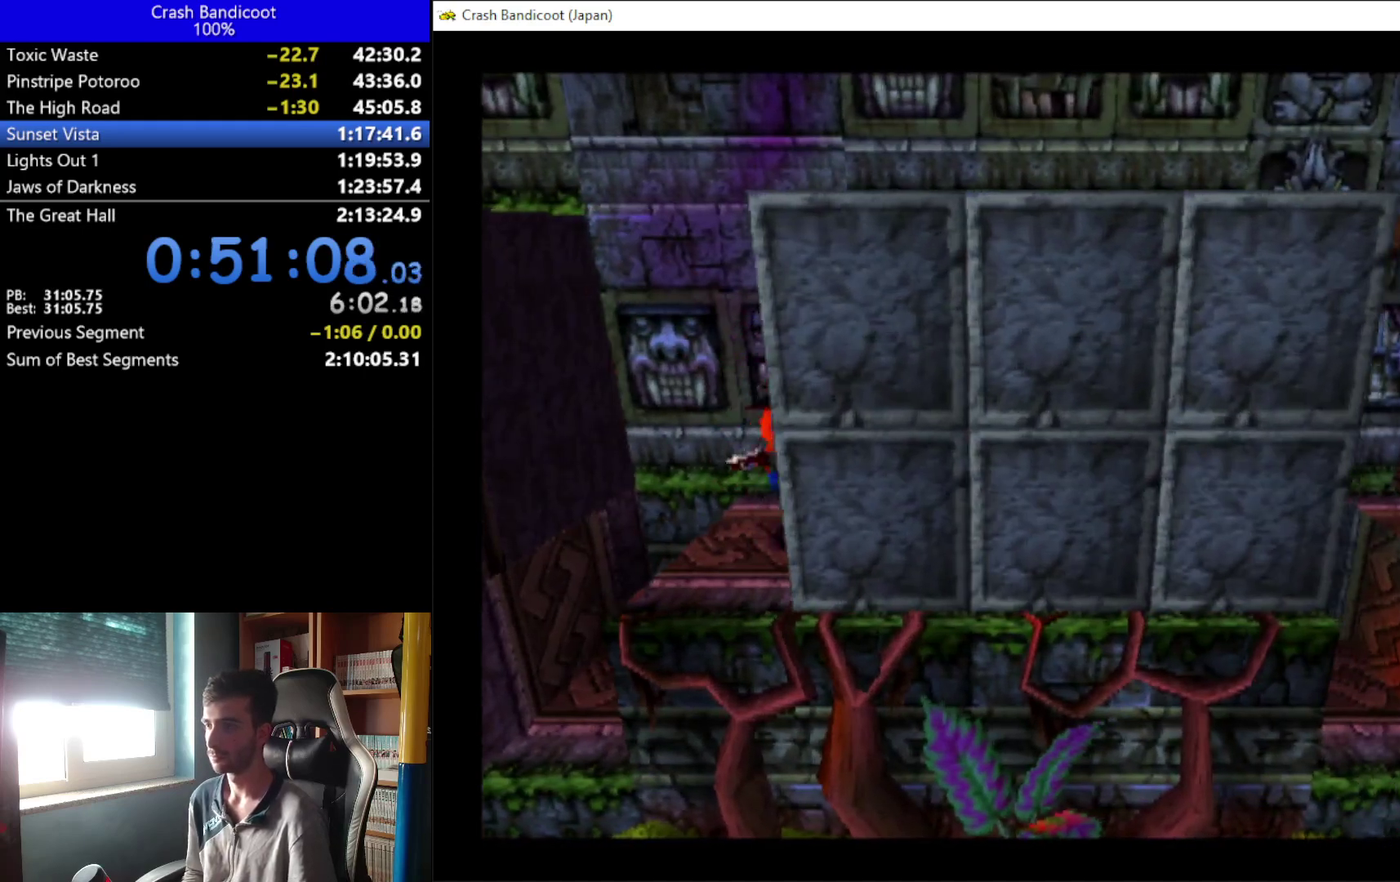
{"buttons": ["DPAD_RIGHT"], "left_stick": "center", "events": []}
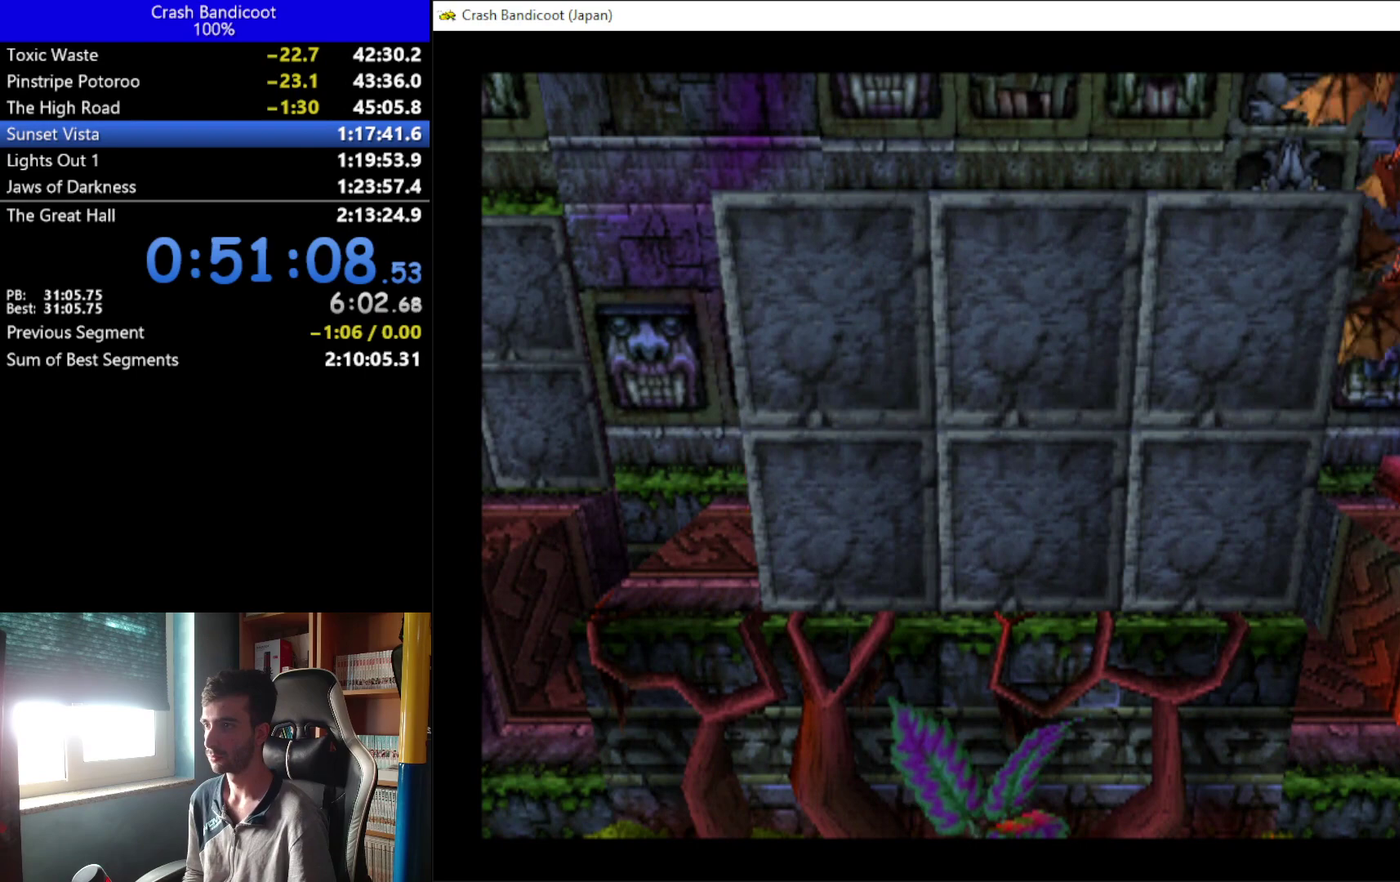
{"buttons": ["DPAD_RIGHT"], "left_stick": "center", "events": []}
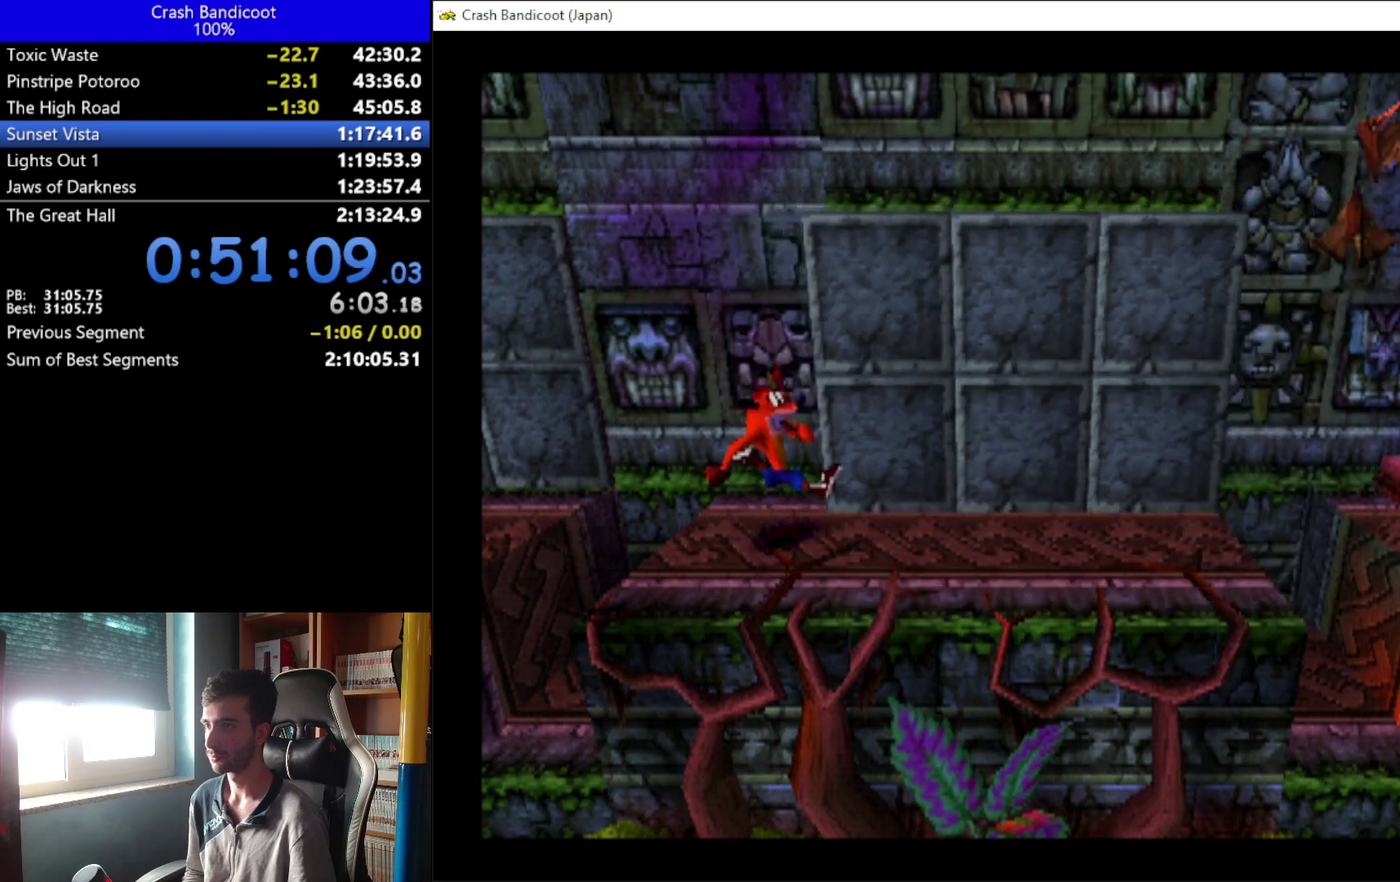
{"buttons": ["DPAD_RIGHT"], "left_stick": "center", "events": []}
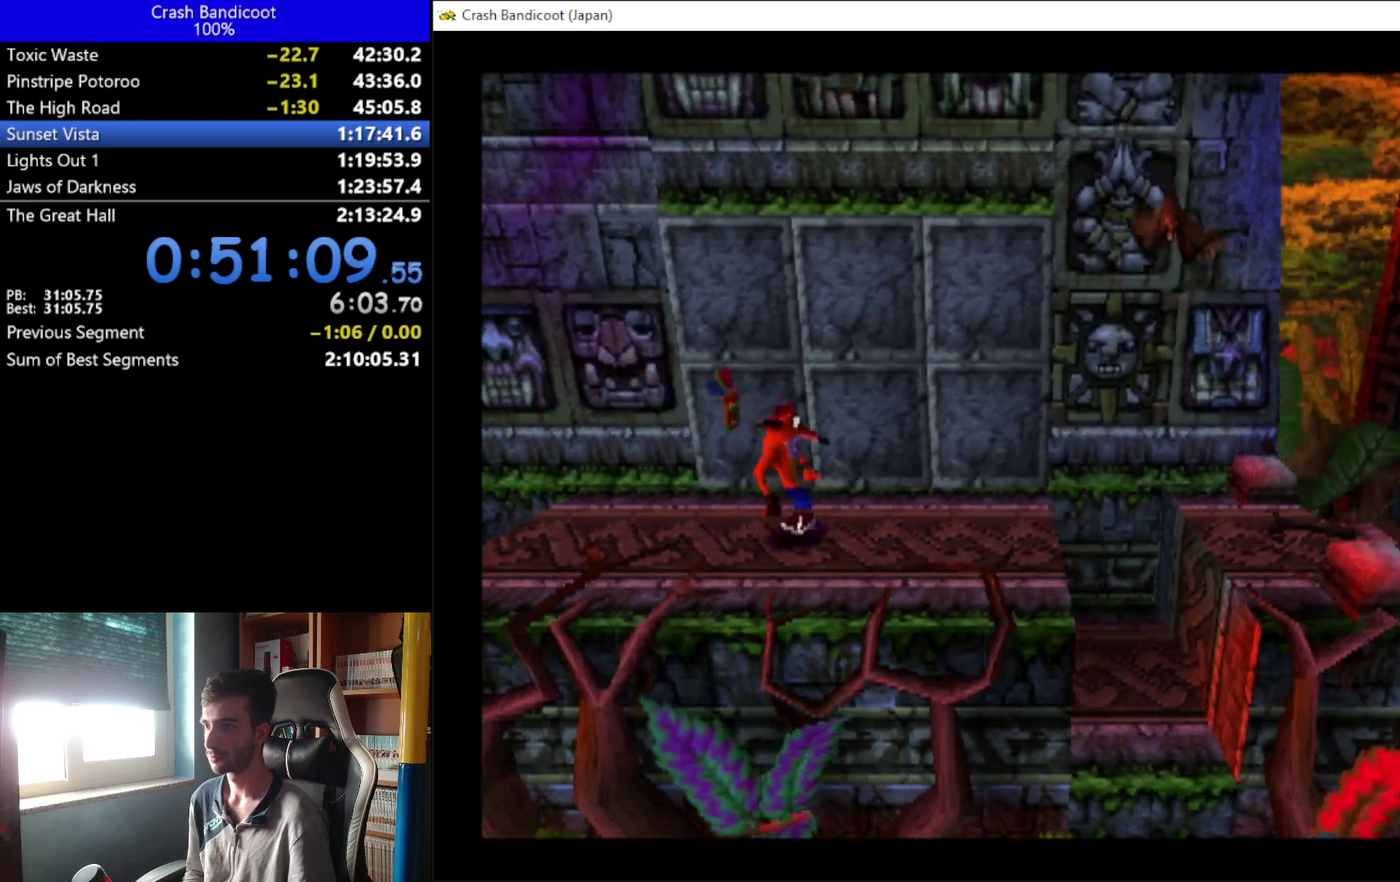
{"buttons": ["DPAD_RIGHT"], "left_stick": "center", "events": []}
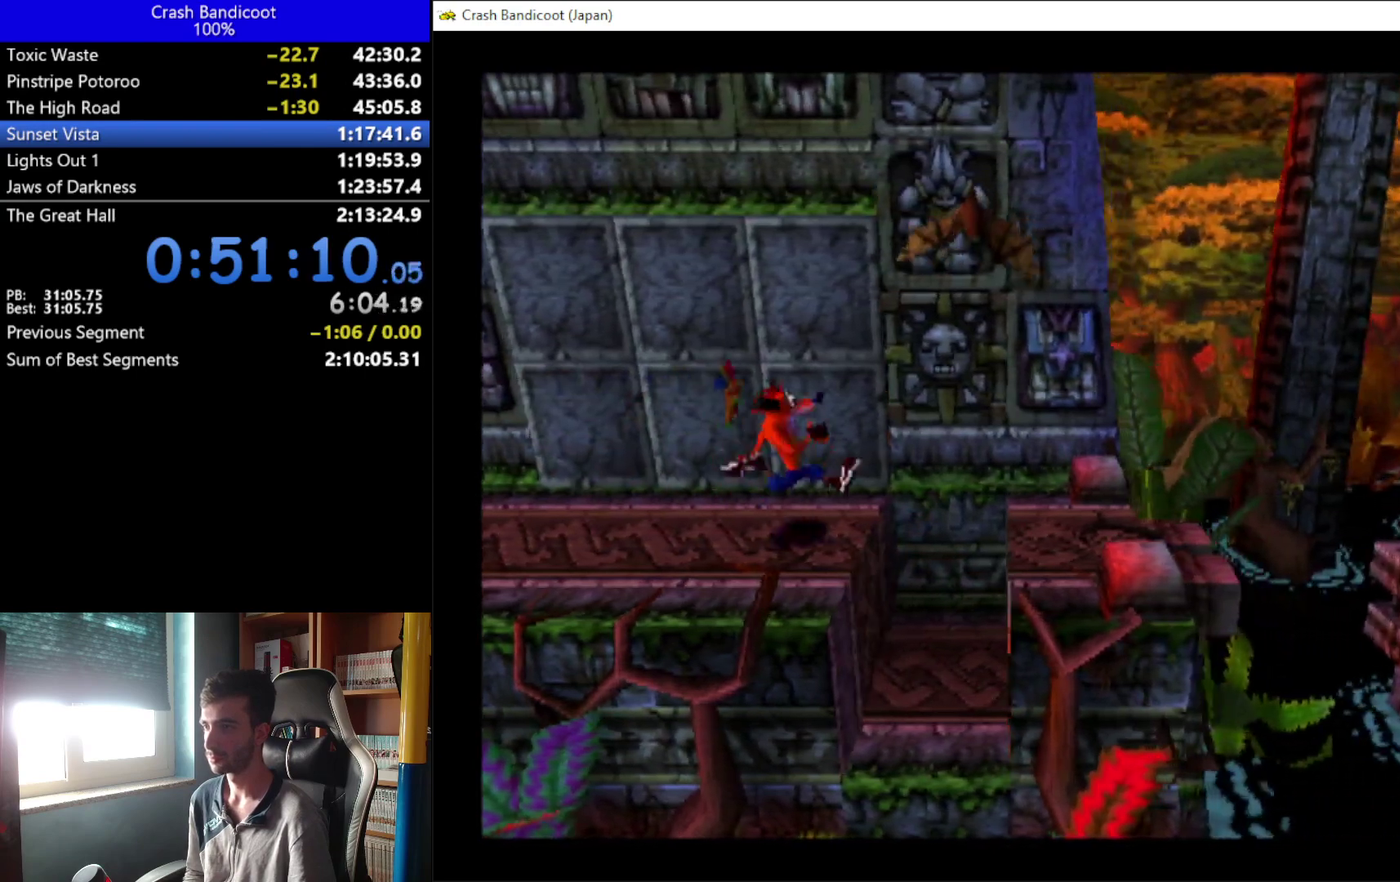
{"buttons": [], "left_stick": "center", "events": [[433, "DPAD_RIGHT", "up"]]}
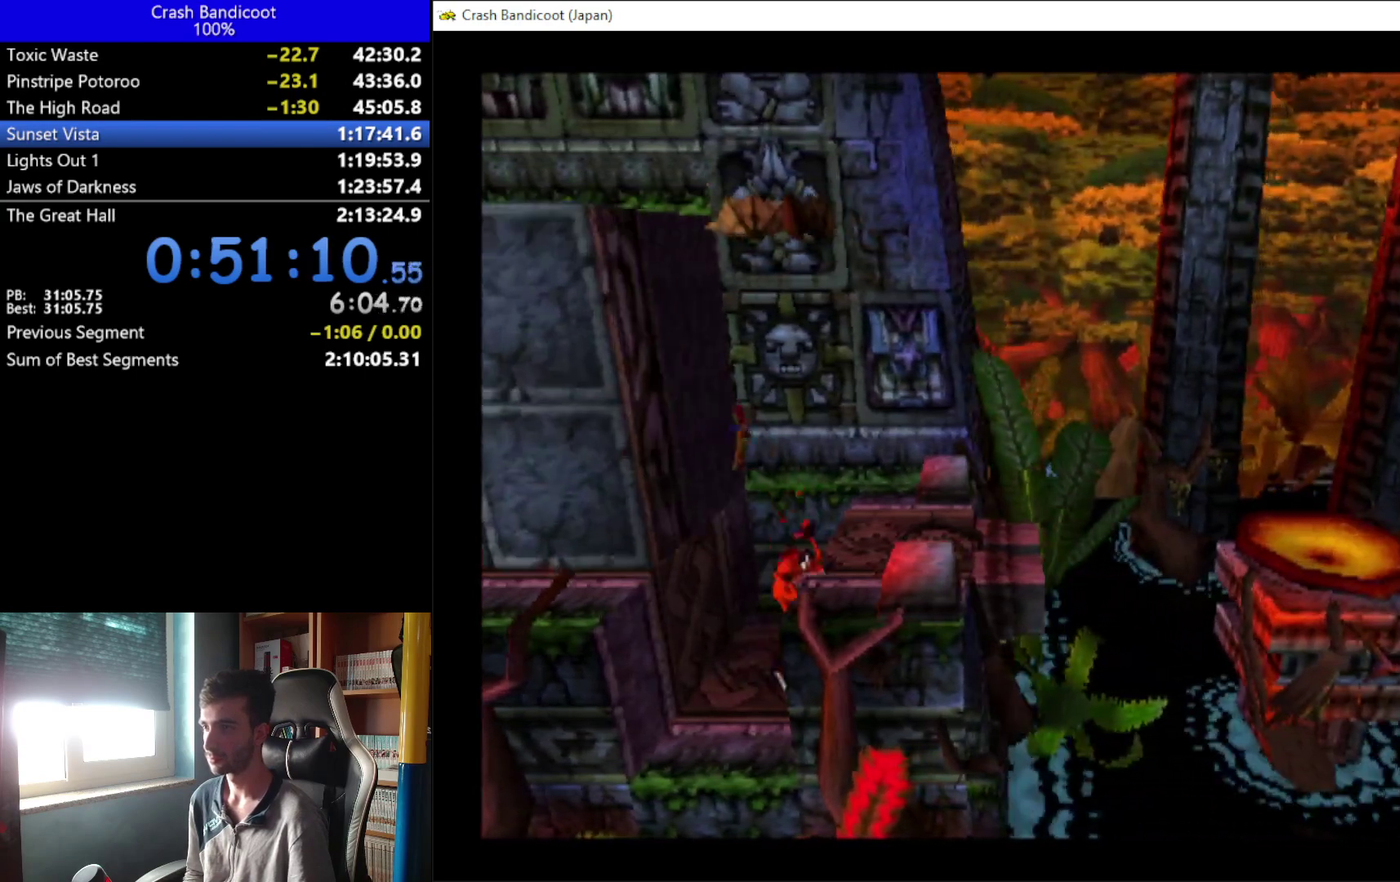
{"buttons": [], "left_stick": "center", "events": []}